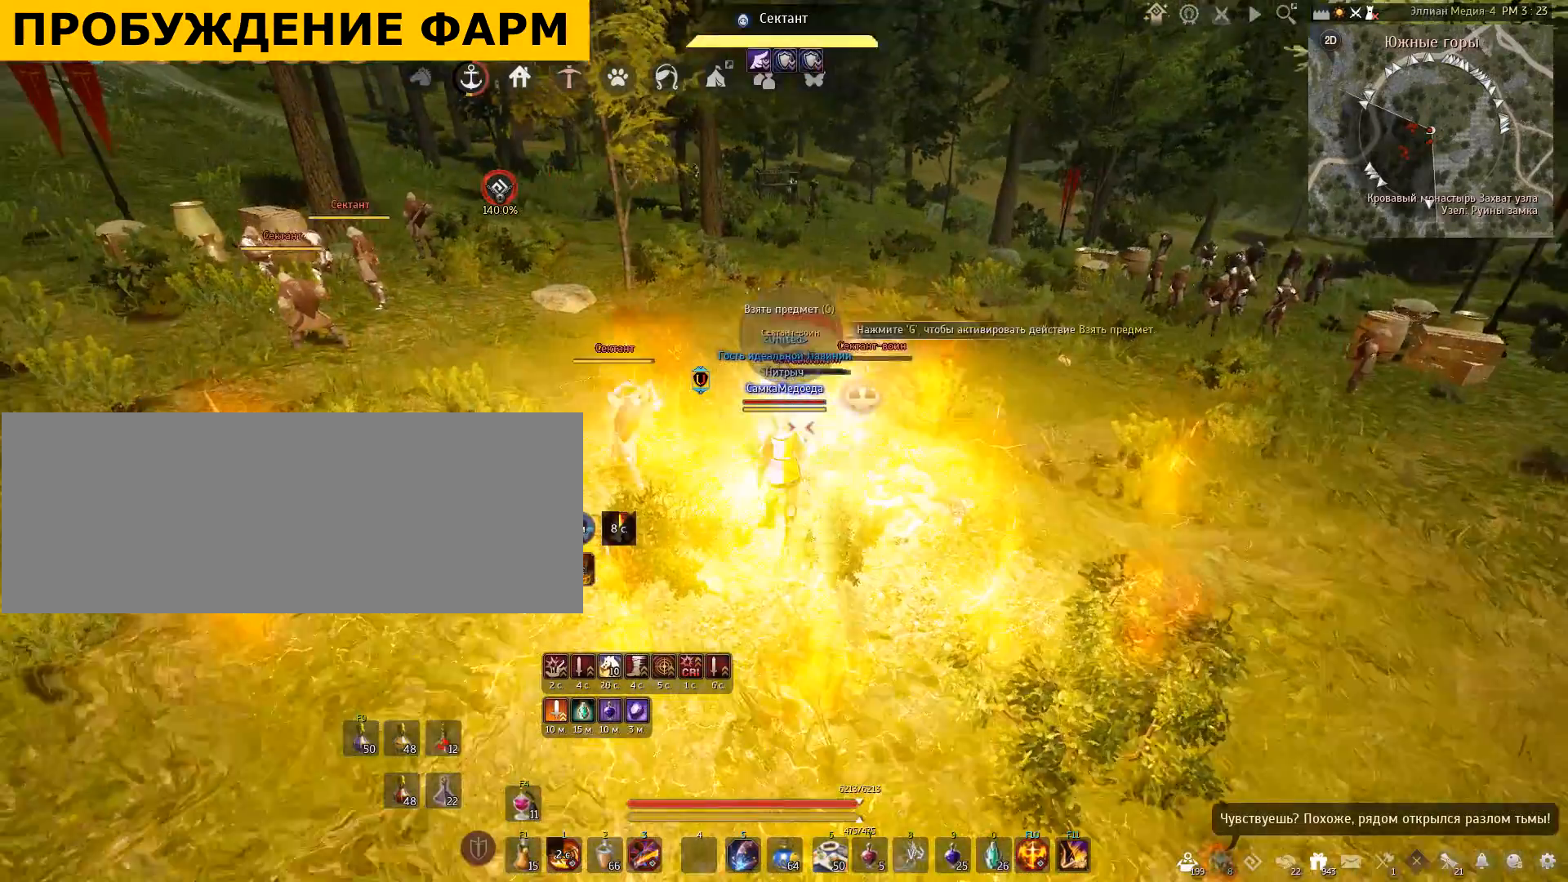
Gameplay with keyboard and mouse; each line is a JSON object with the keys and mouse buttons held at the frame after it. "events" lists presses ("down") and releases ("up") of "a", "c", "d", "e", "f", "q", "s", "shift", "space", "tab", "w", "x", "mouse_left" and "mouse_right" between this image and that frame as [ms after this image, input, new state], when the widget could be followed in between. "mouse_left", "mouse_right" = the "left", "right" buttons of the "mouse" list. No other keys are recorded. Mouse movement is not recorded.
{"keys": [], "mouse": [], "events": []}
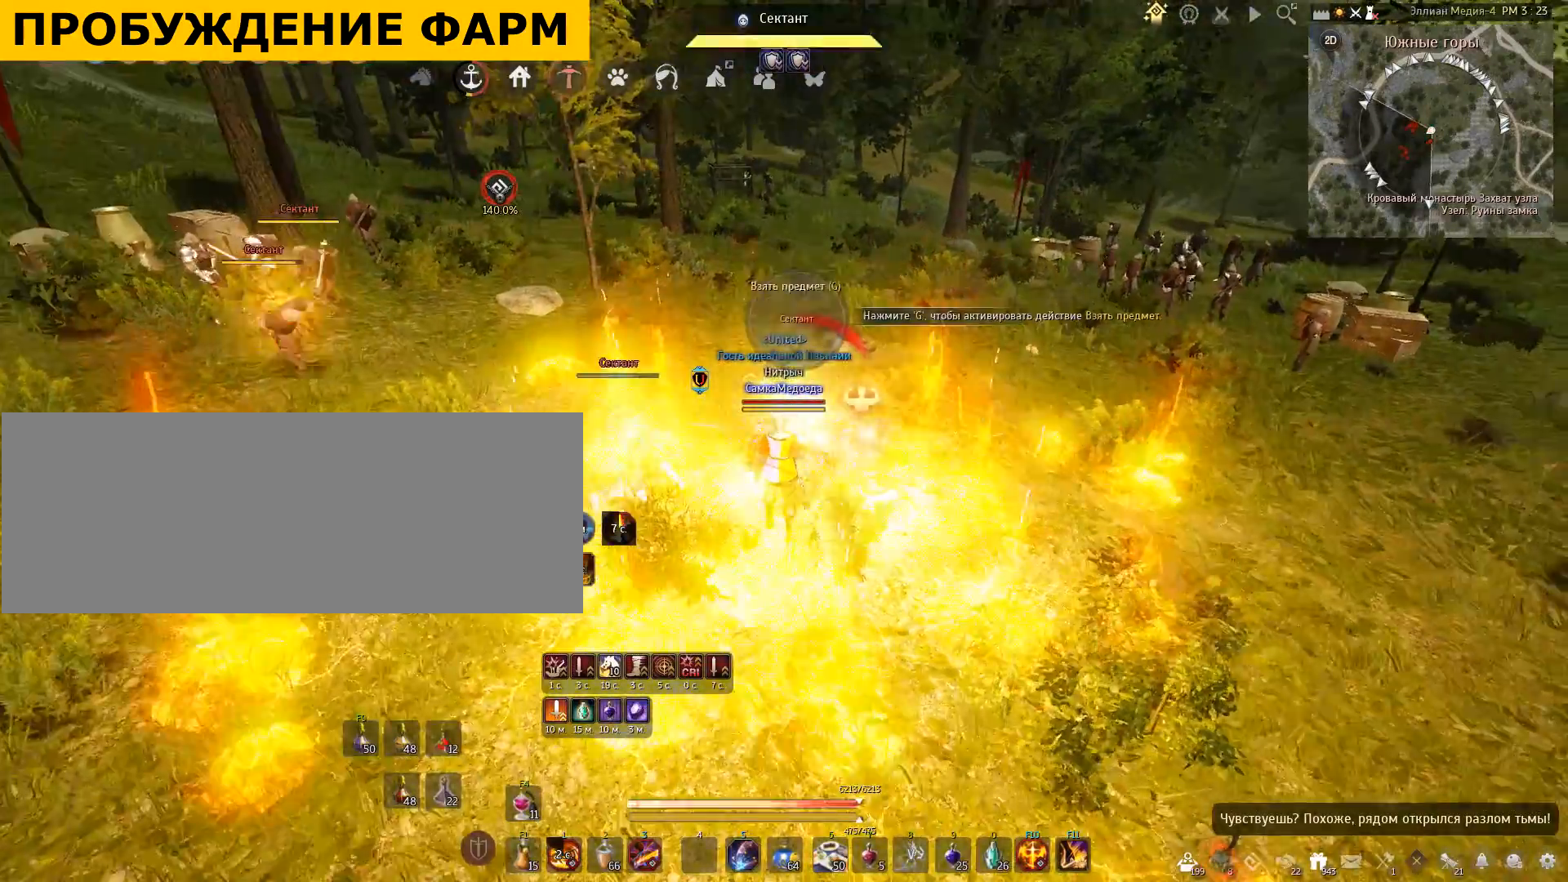
{"keys": ["w"], "mouse": [], "events": [[133, "shift", "down"], [133, "w", "down"], [400, "shift", "up"]]}
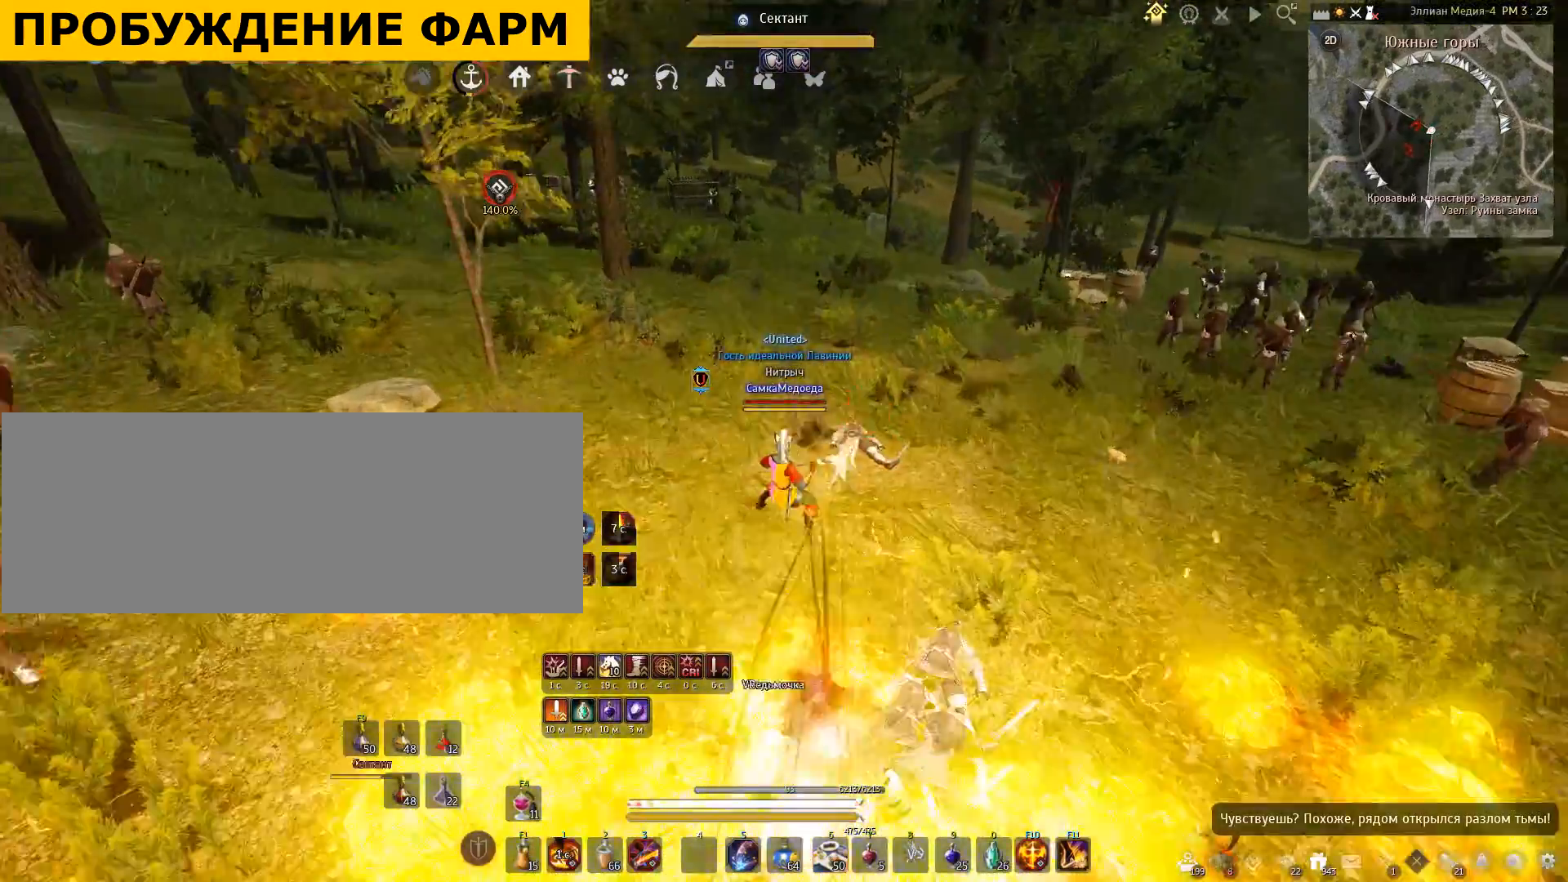
{"keys": ["w"], "mouse": [], "events": []}
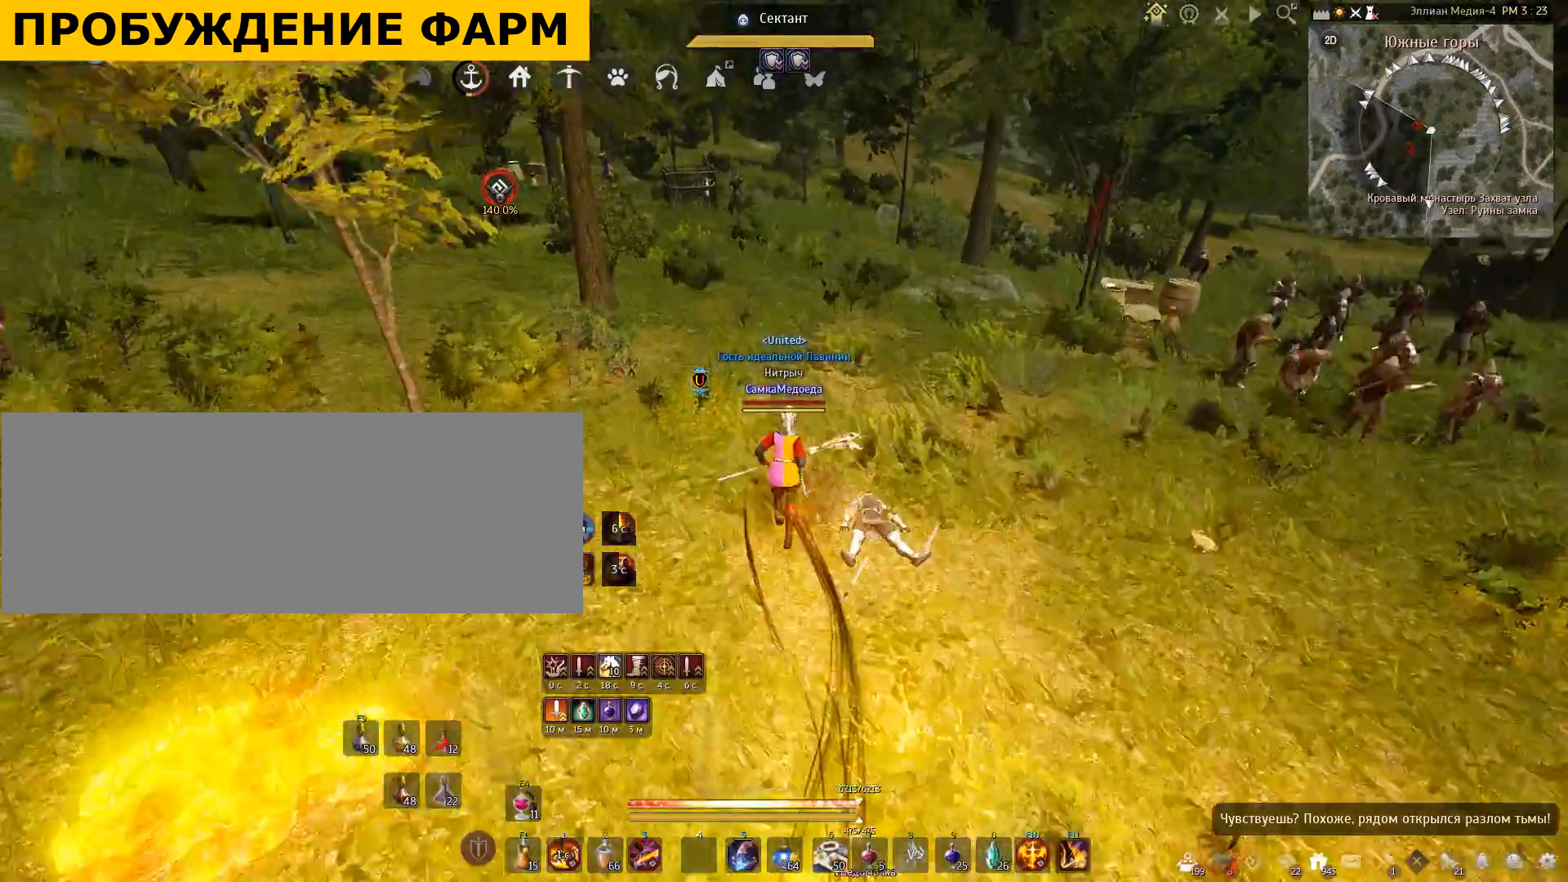
{"keys": ["s"], "mouse": ["left"], "events": [[33, "w", "up"], [133, "s", "down"], [200, "mouse_left", "down"]]}
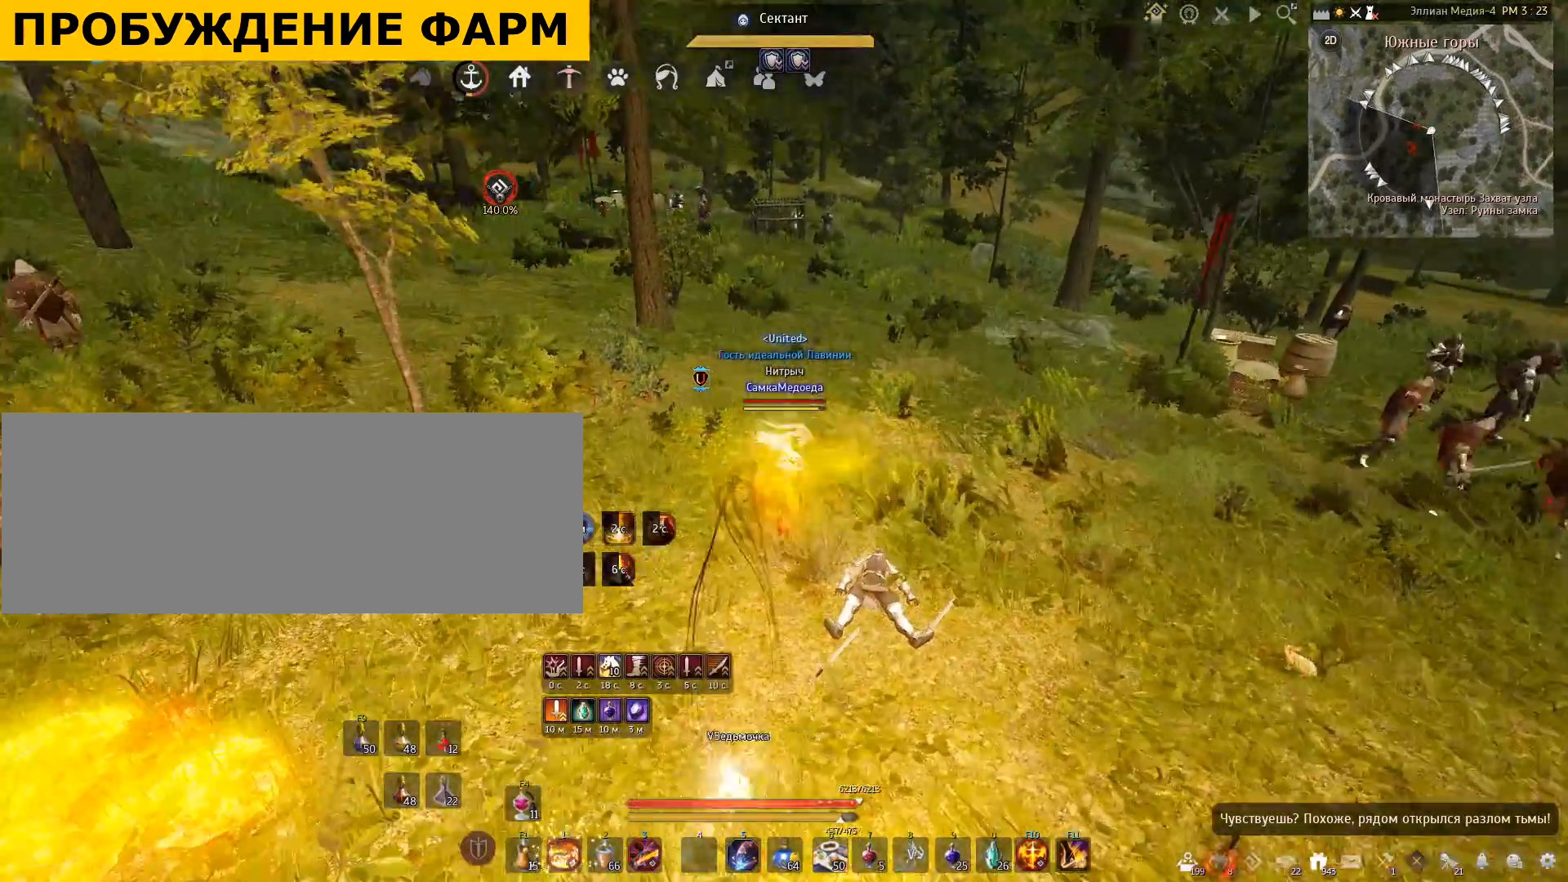
{"keys": [], "mouse": [], "events": [[101, "mouse_left", "up"], [167, "s", "up"]]}
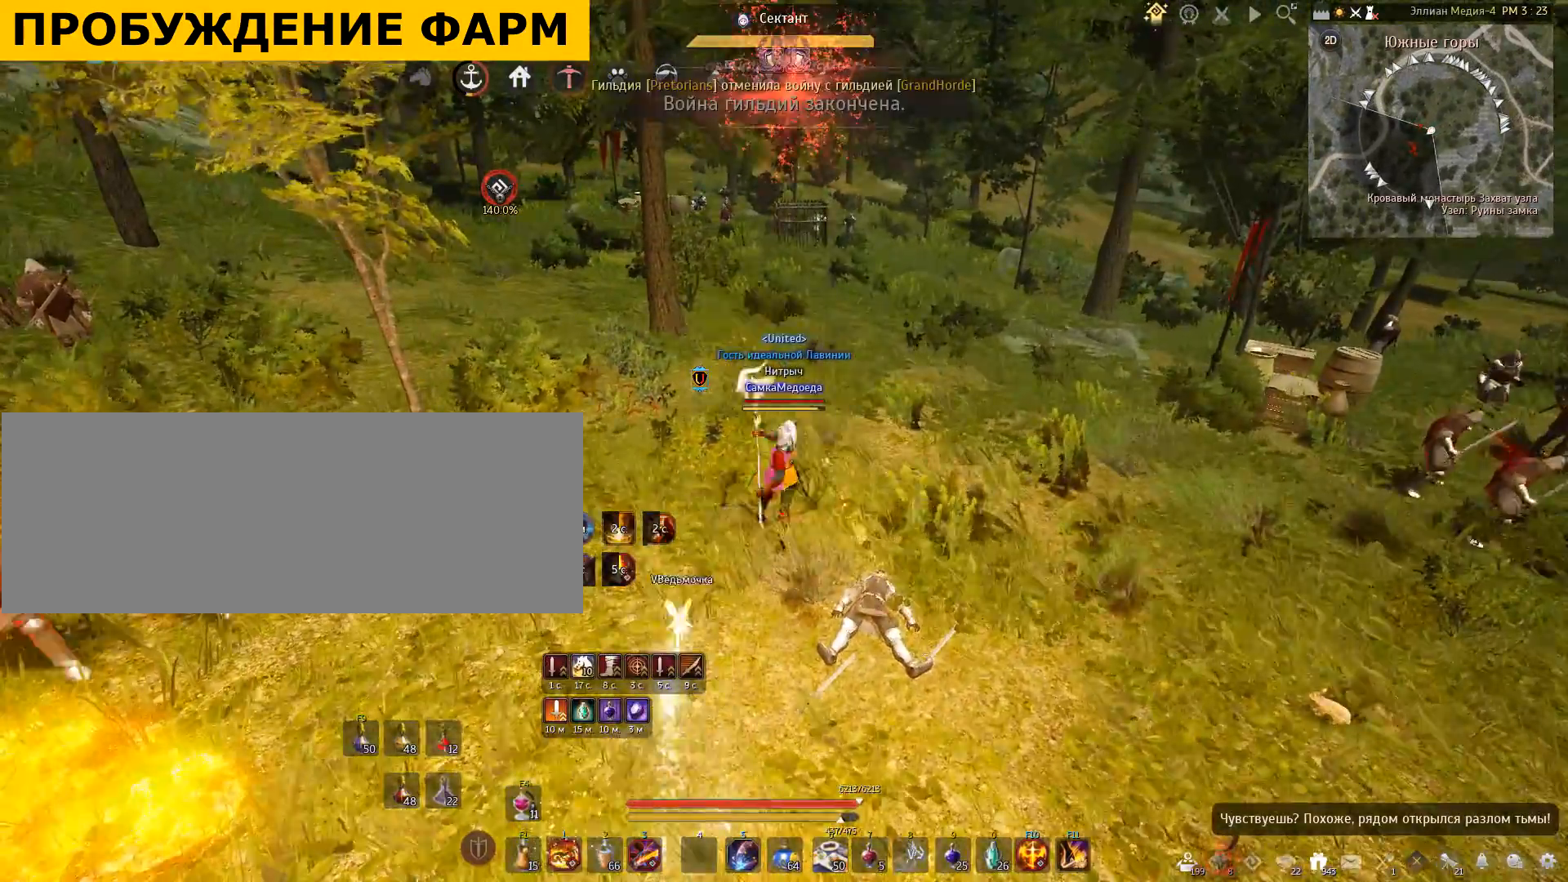
{"keys": [], "mouse": [], "events": []}
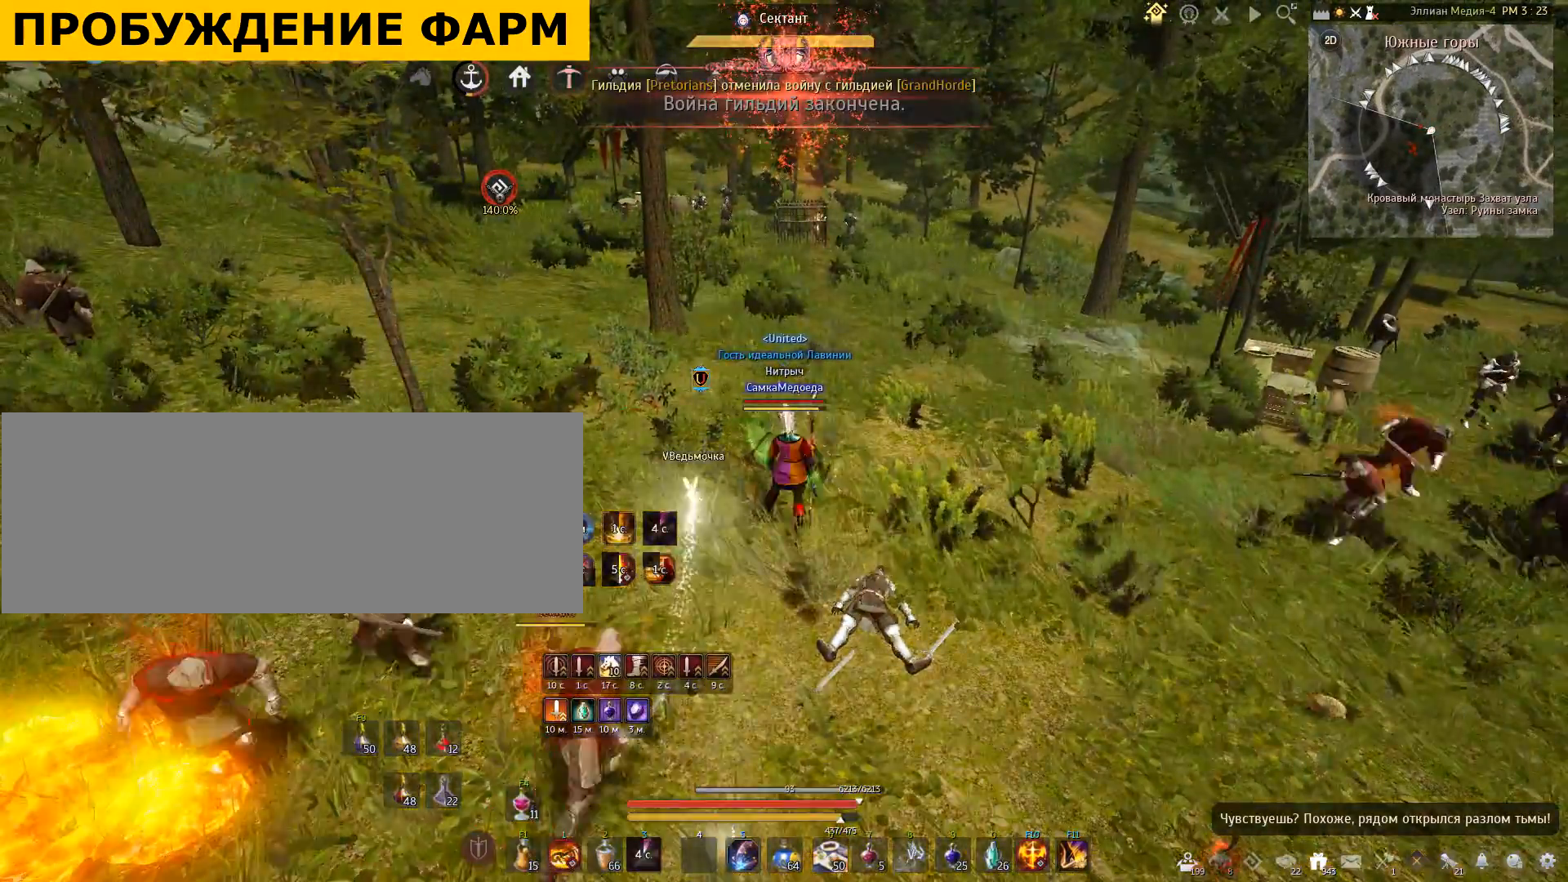
{"keys": [], "mouse": [], "events": []}
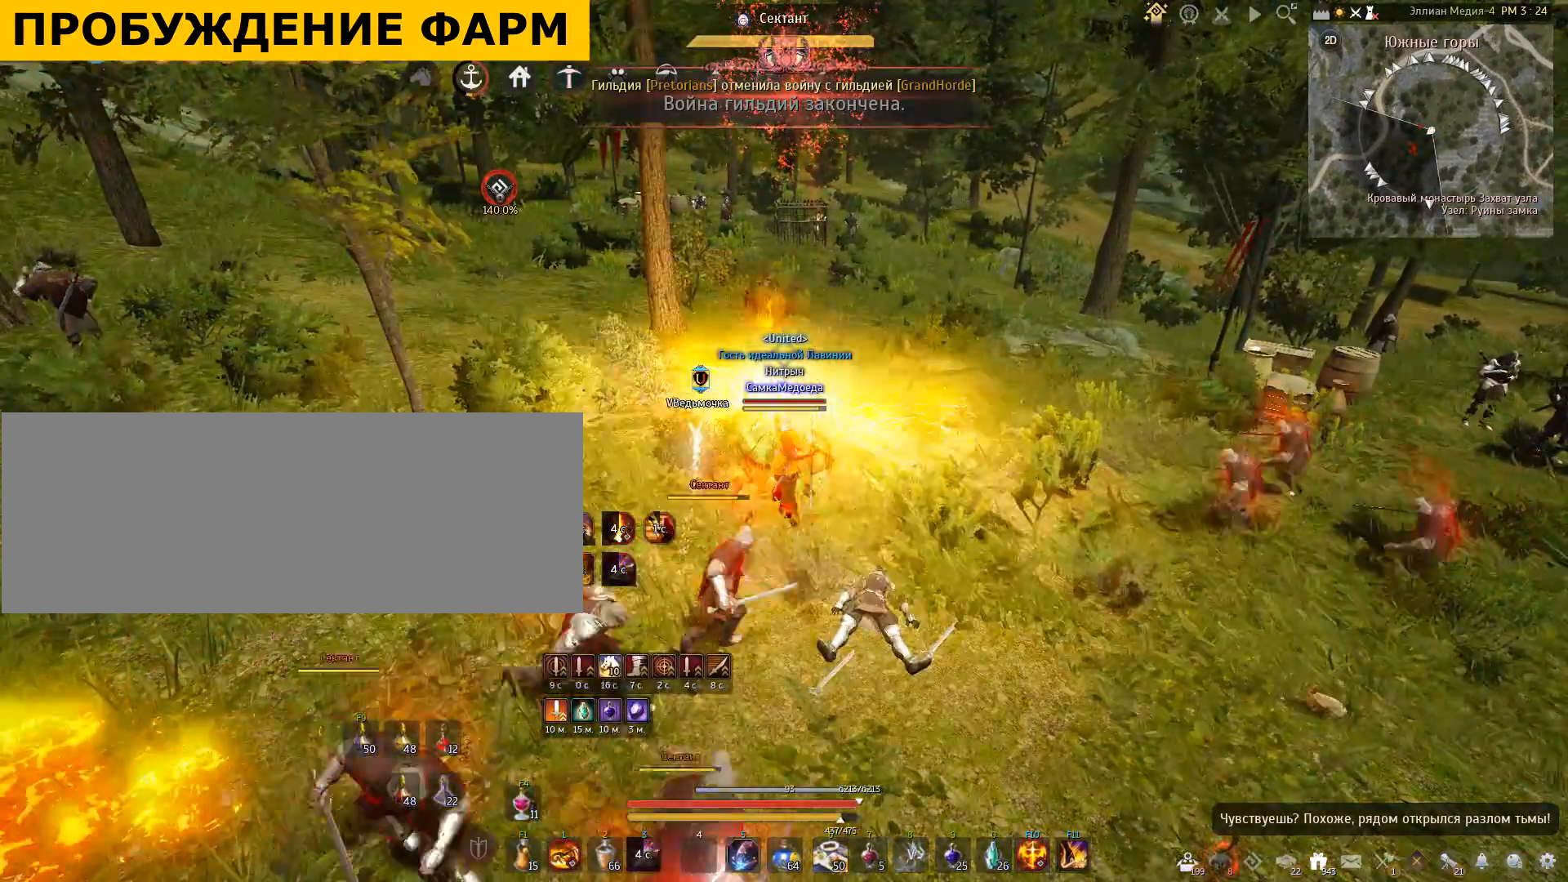
{"keys": [], "mouse": [], "events": []}
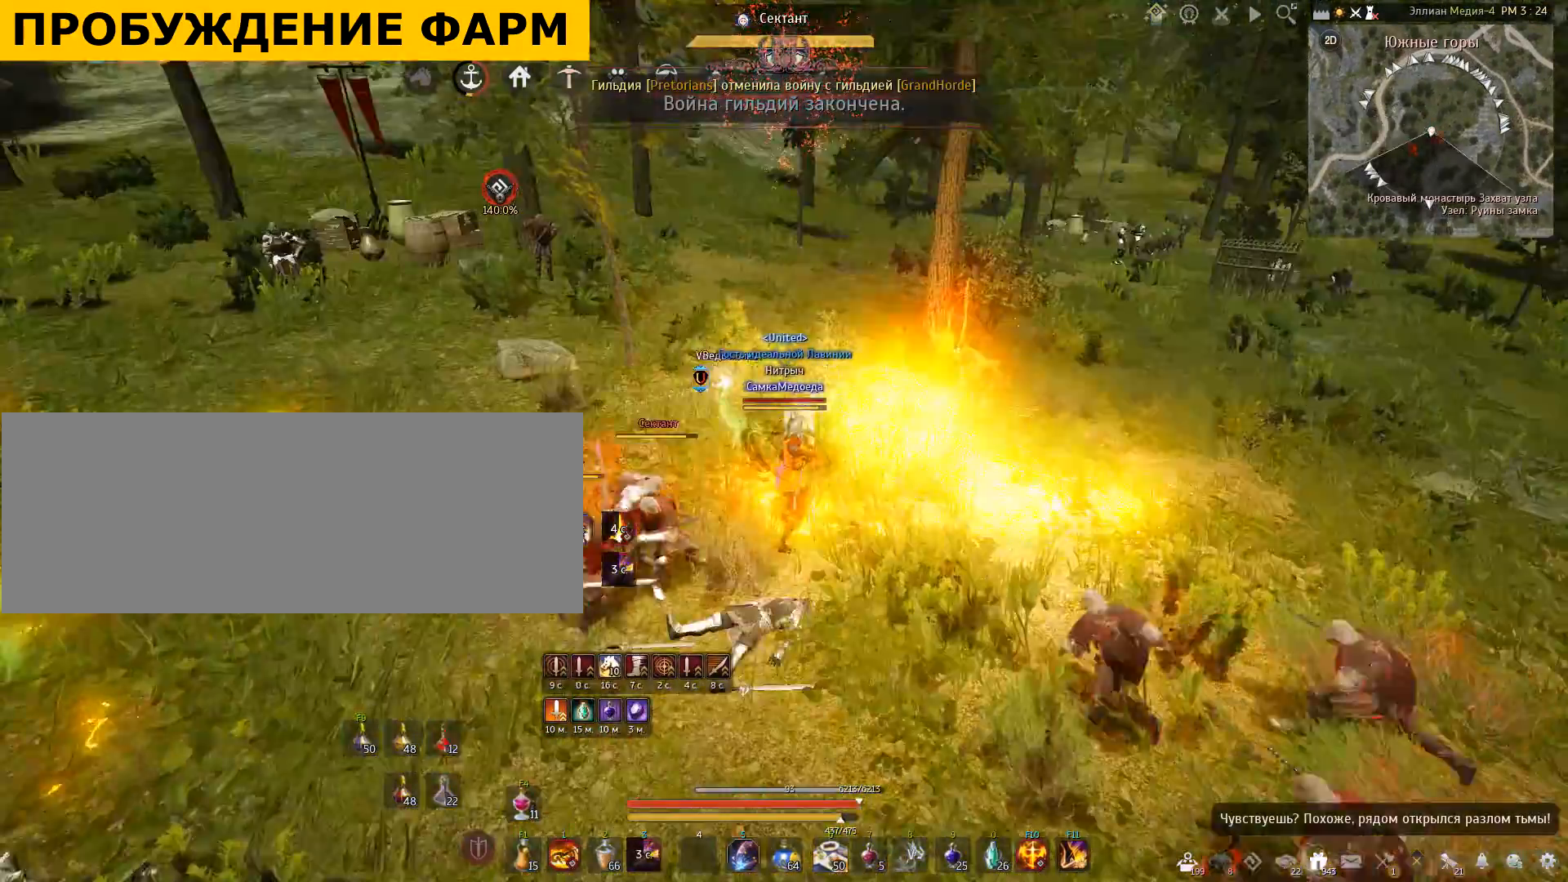
{"keys": ["d"], "mouse": [], "events": [[167, "d", "down"]]}
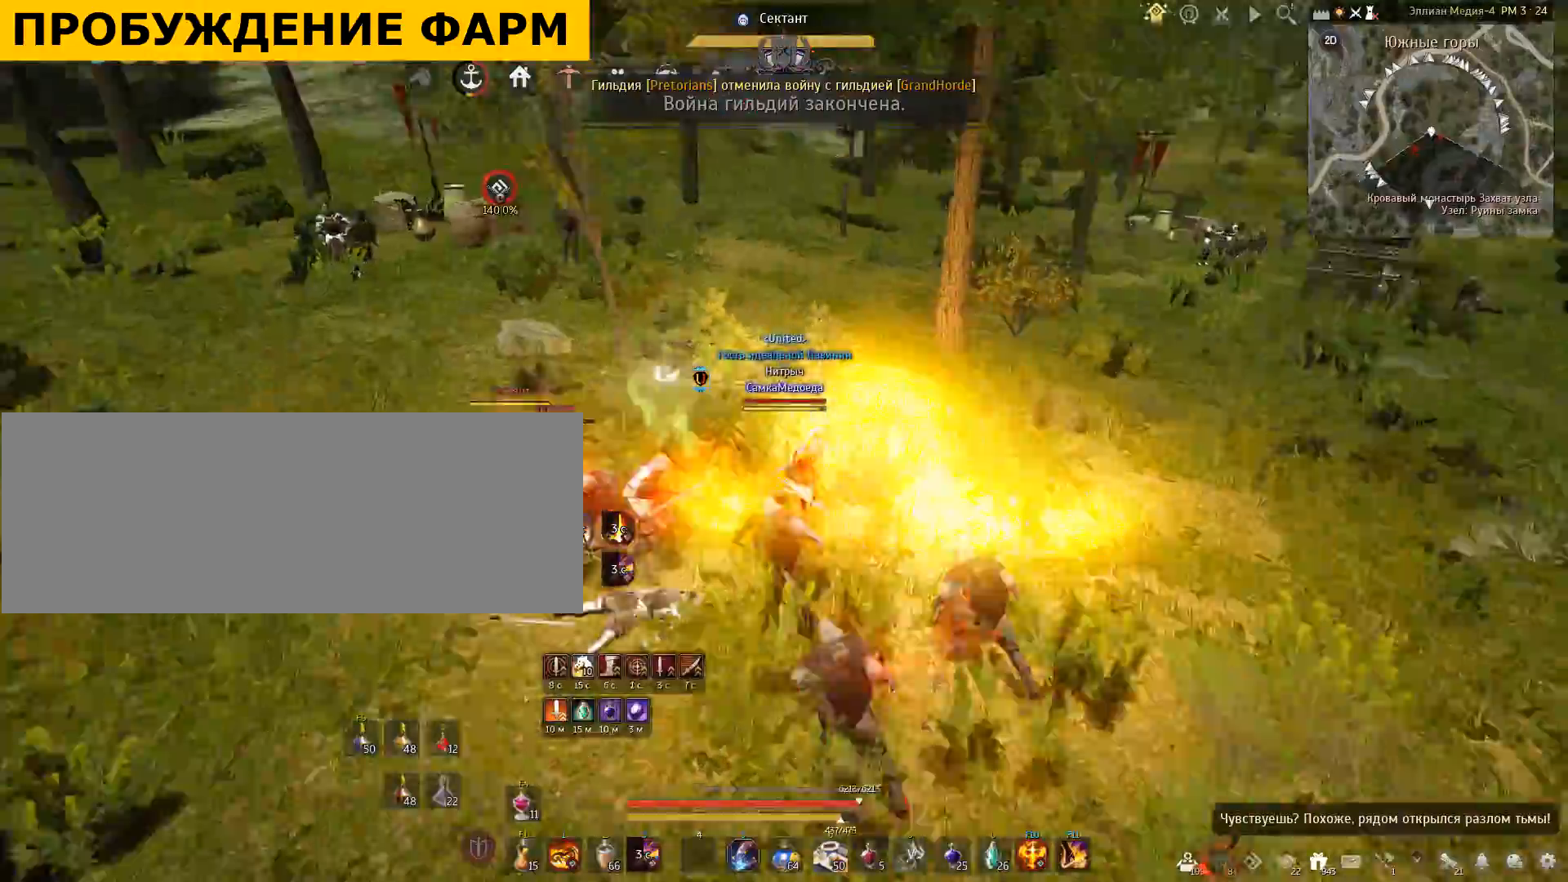
{"keys": ["d", "s"], "mouse": [], "events": [[467, "s", "down"]]}
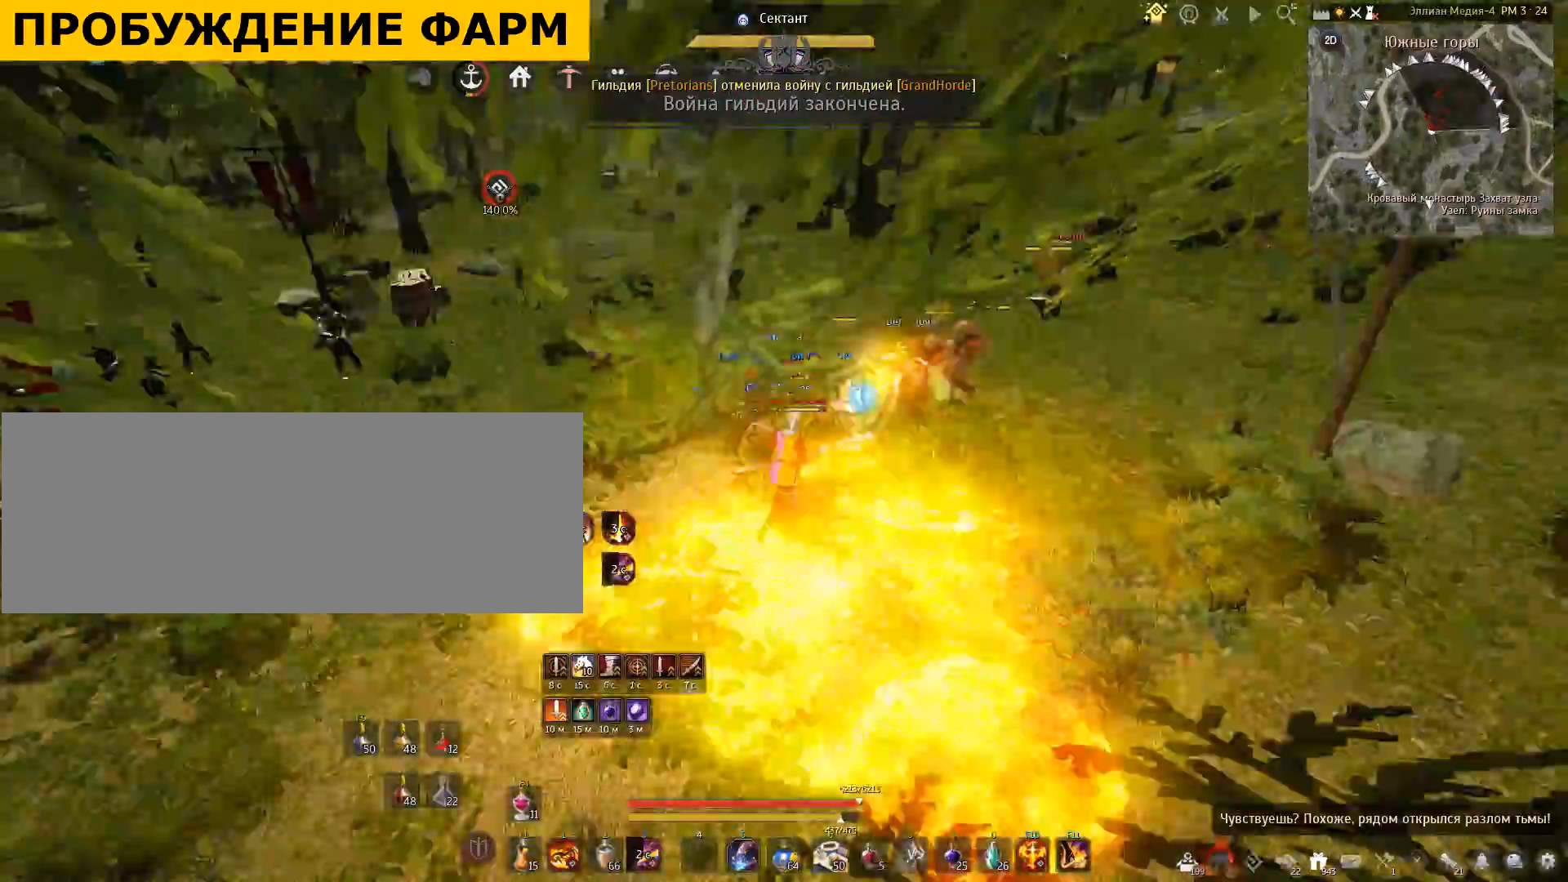
{"keys": ["a"], "mouse": [], "events": [[34, "s", "up"], [67, "a", "down"], [67, "d", "up"]]}
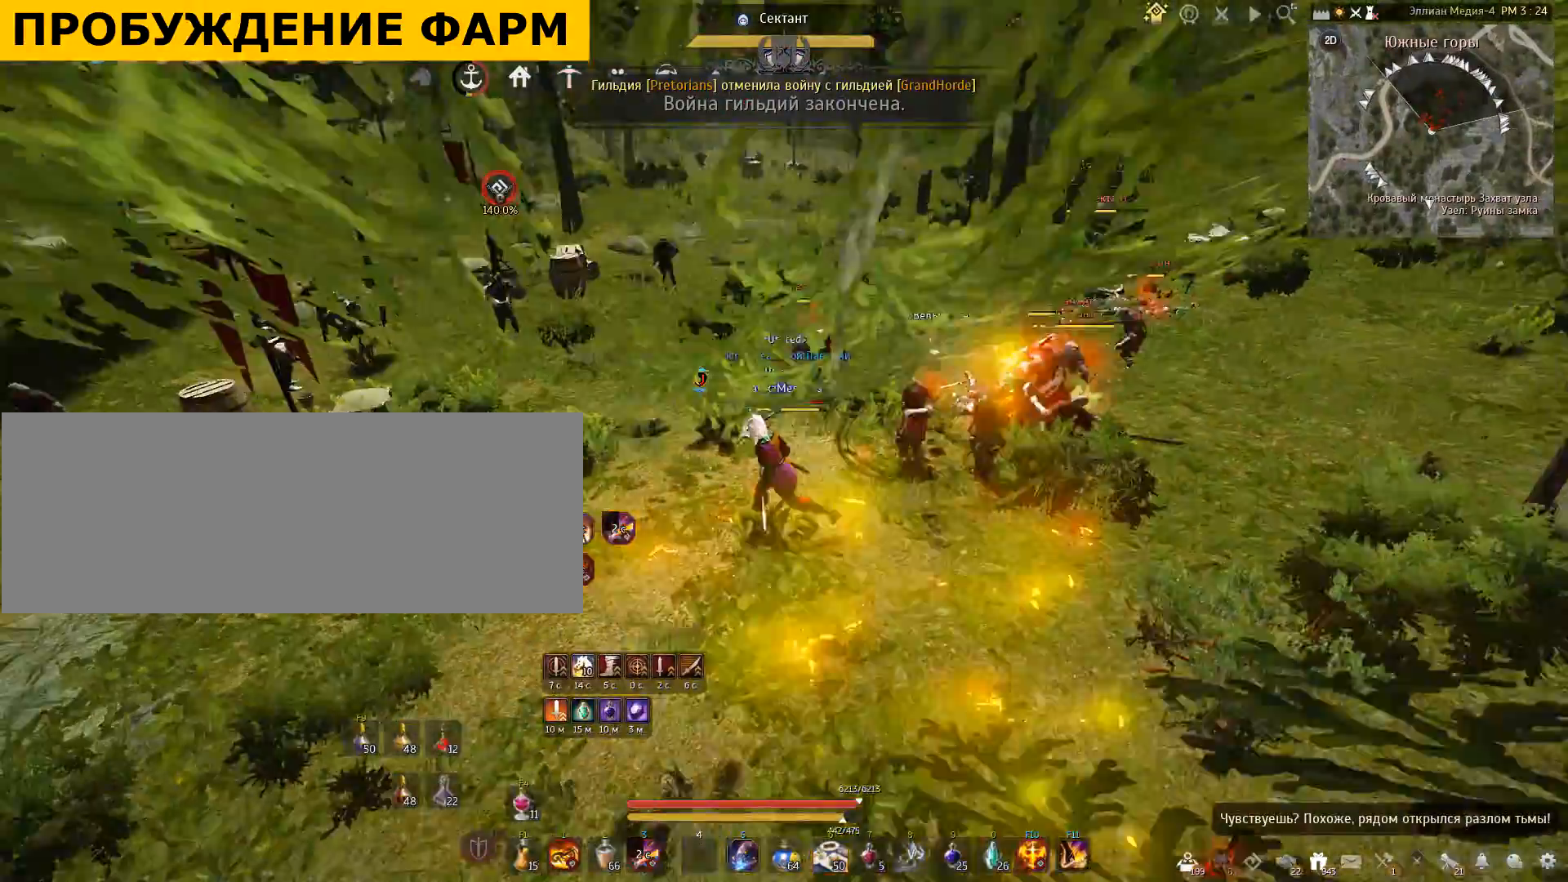
{"keys": [], "mouse": [], "events": [[400, "a", "up"]]}
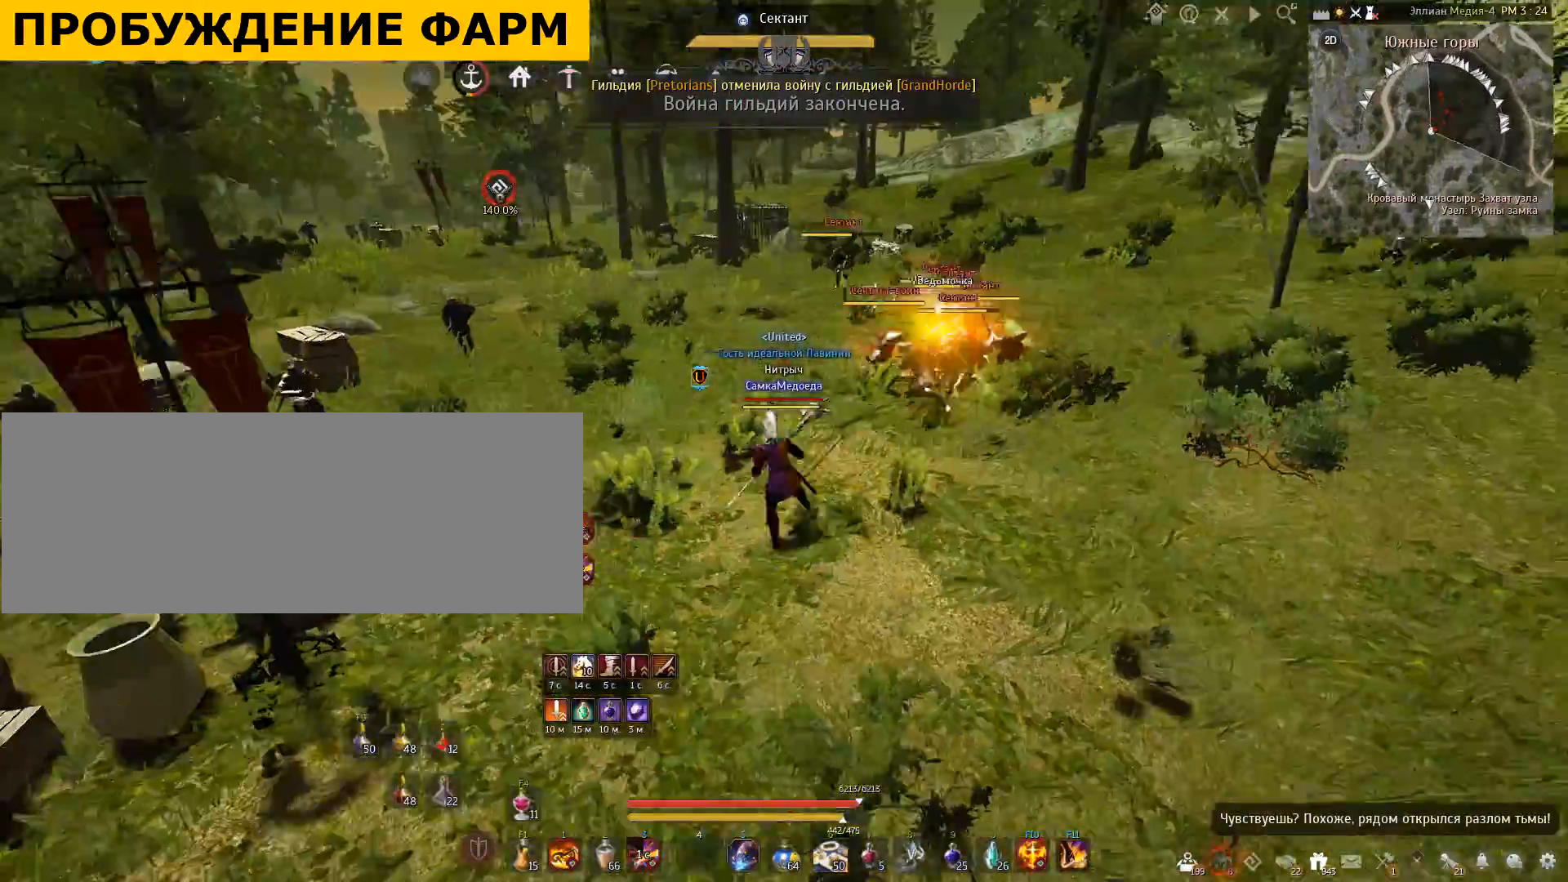
{"keys": ["d"], "mouse": [], "events": [[67, "d", "down"]]}
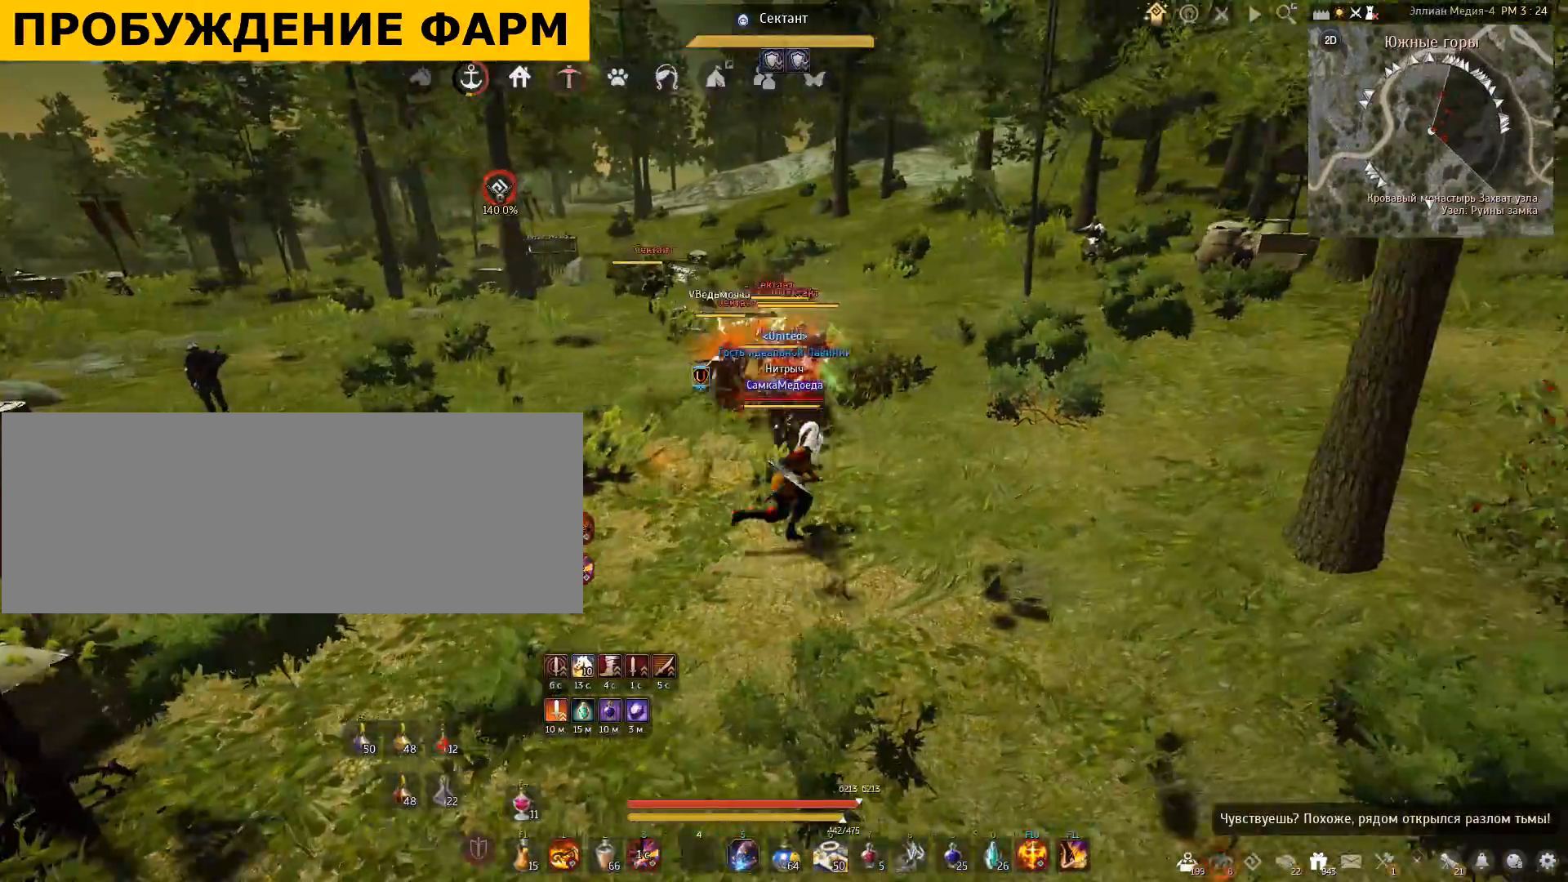
{"keys": ["a"], "mouse": [], "events": [[200, "a", "down"], [200, "d", "up"]]}
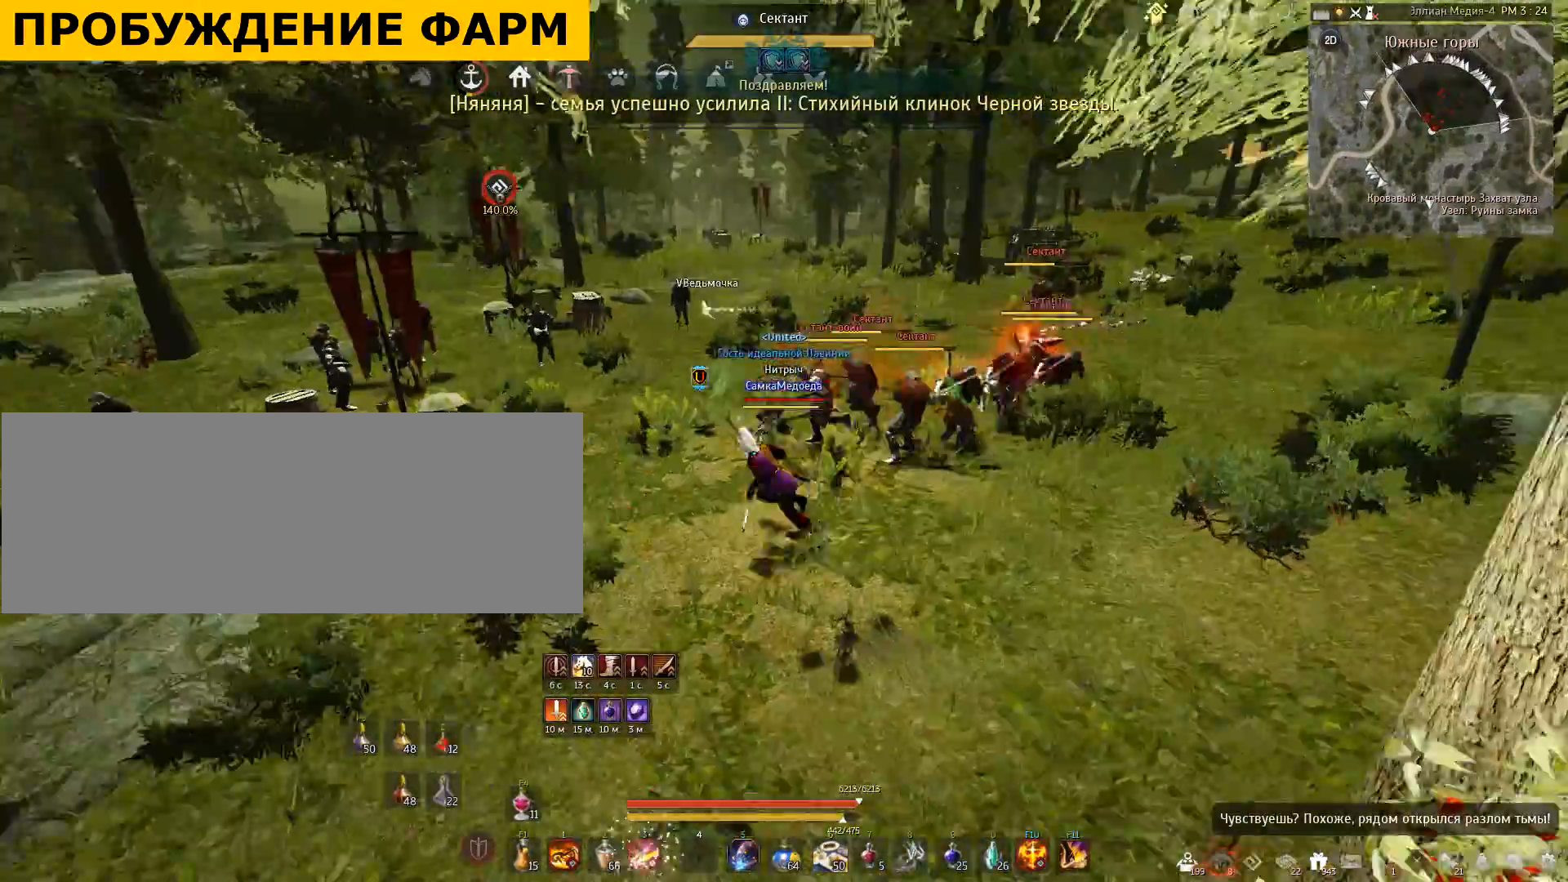
{"keys": [], "mouse": [], "events": [[234, "a", "up"]]}
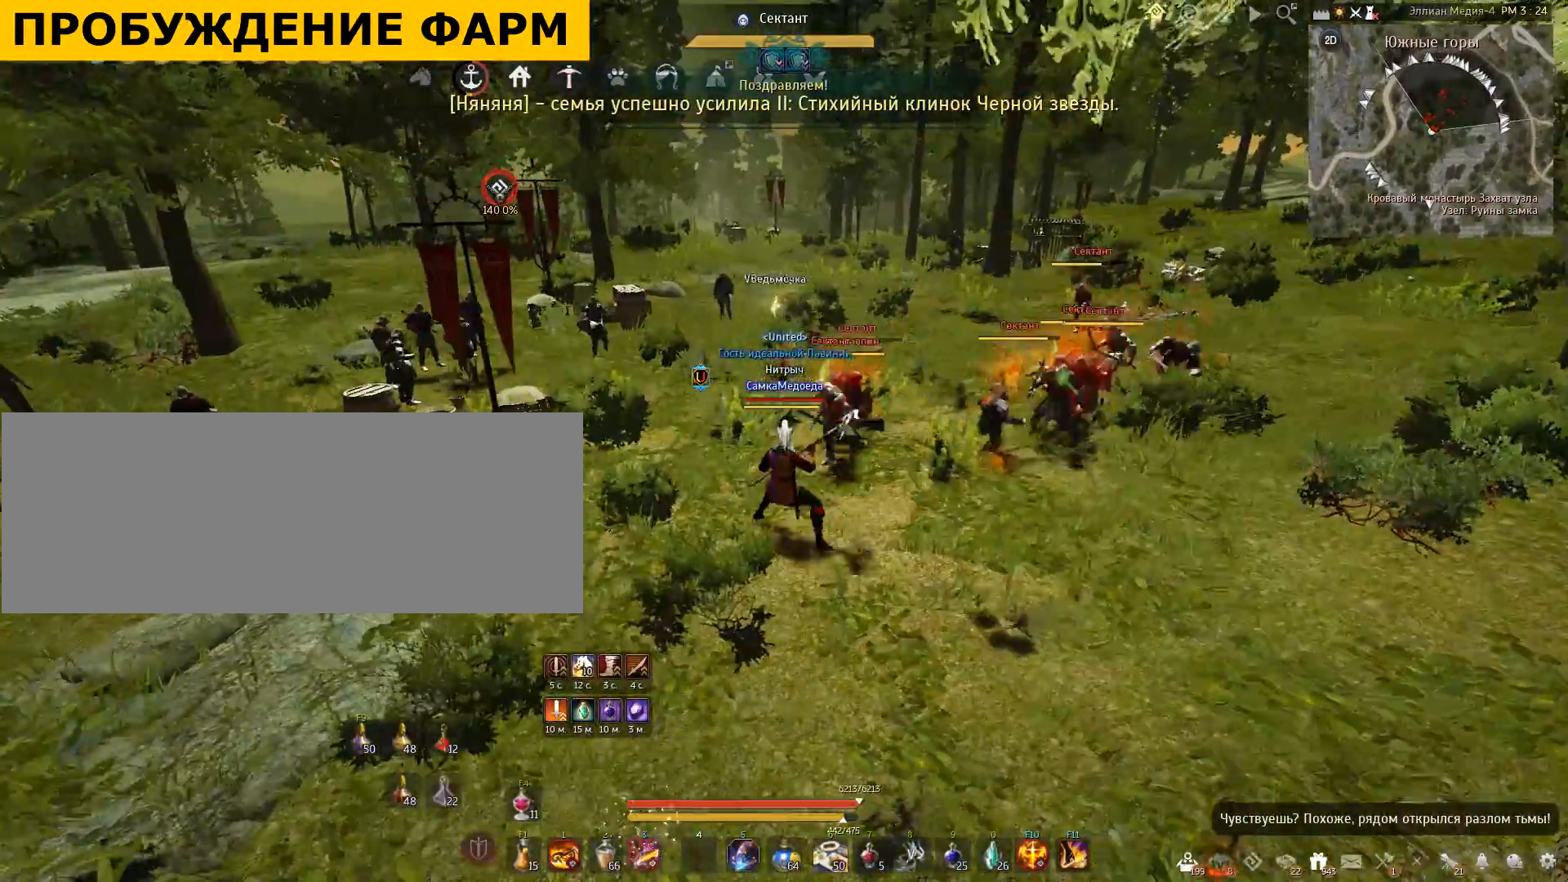
{"keys": [], "mouse": [], "events": []}
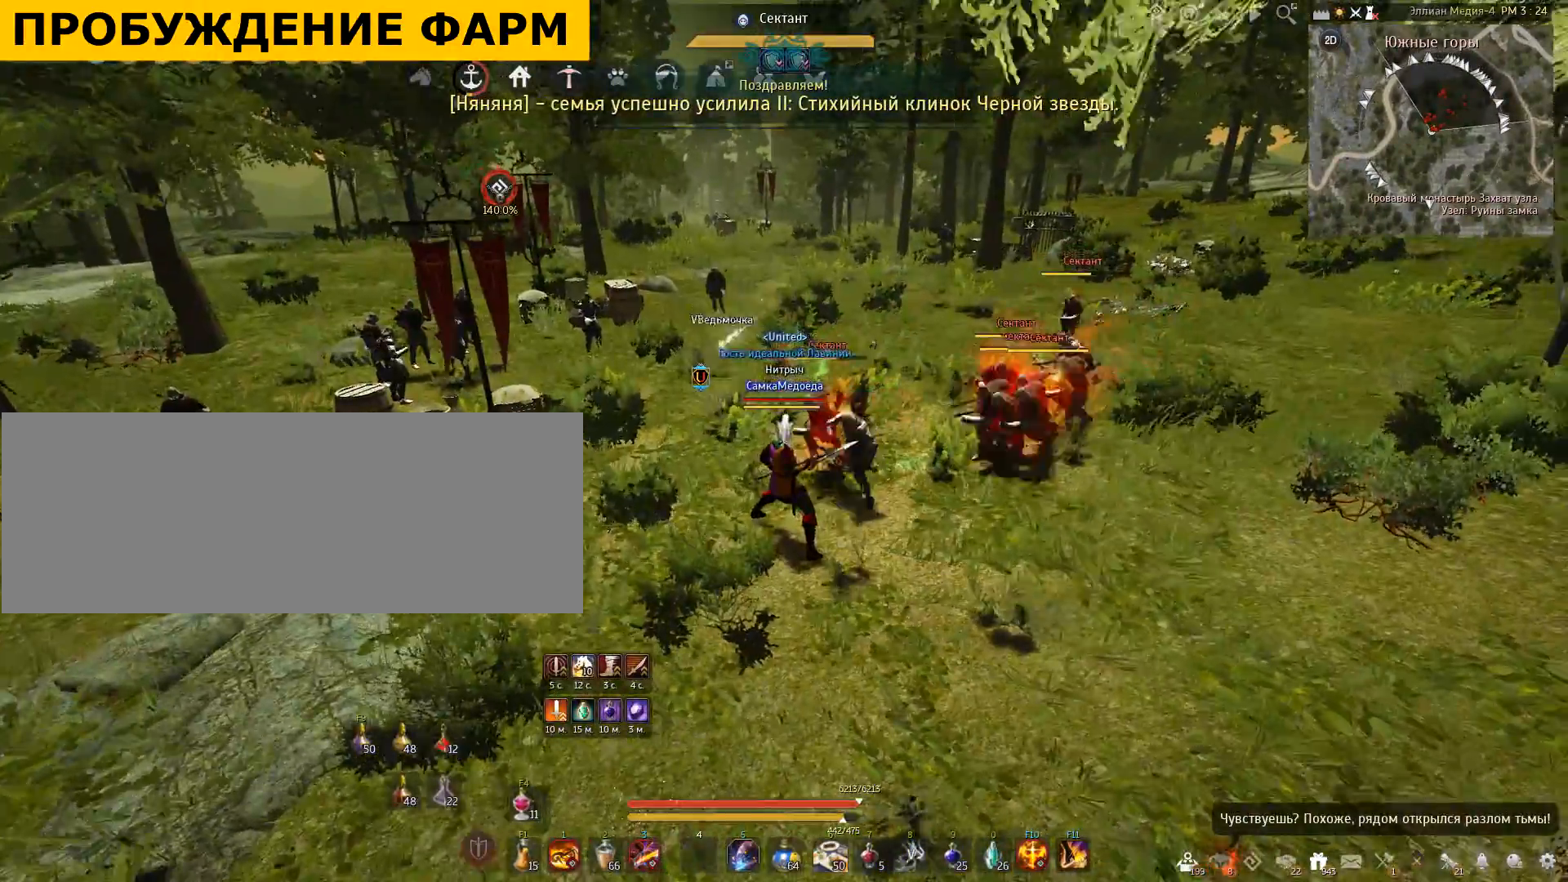
{"keys": [], "mouse": [], "events": []}
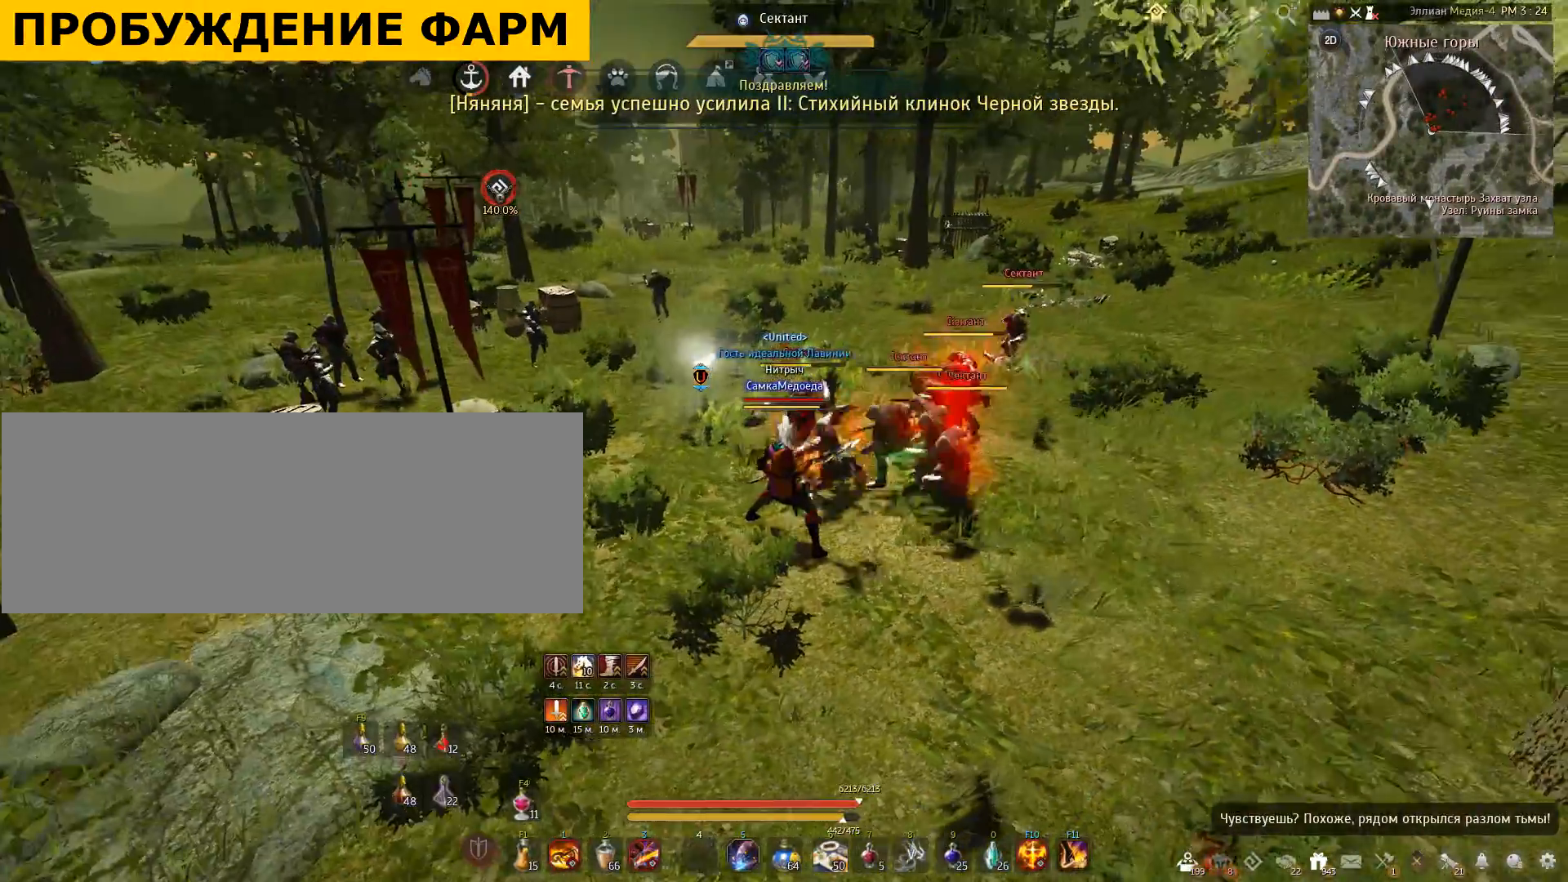
{"keys": ["f", "shift"], "mouse": [], "events": [[133, "shift", "down"], [500, "f", "down"]]}
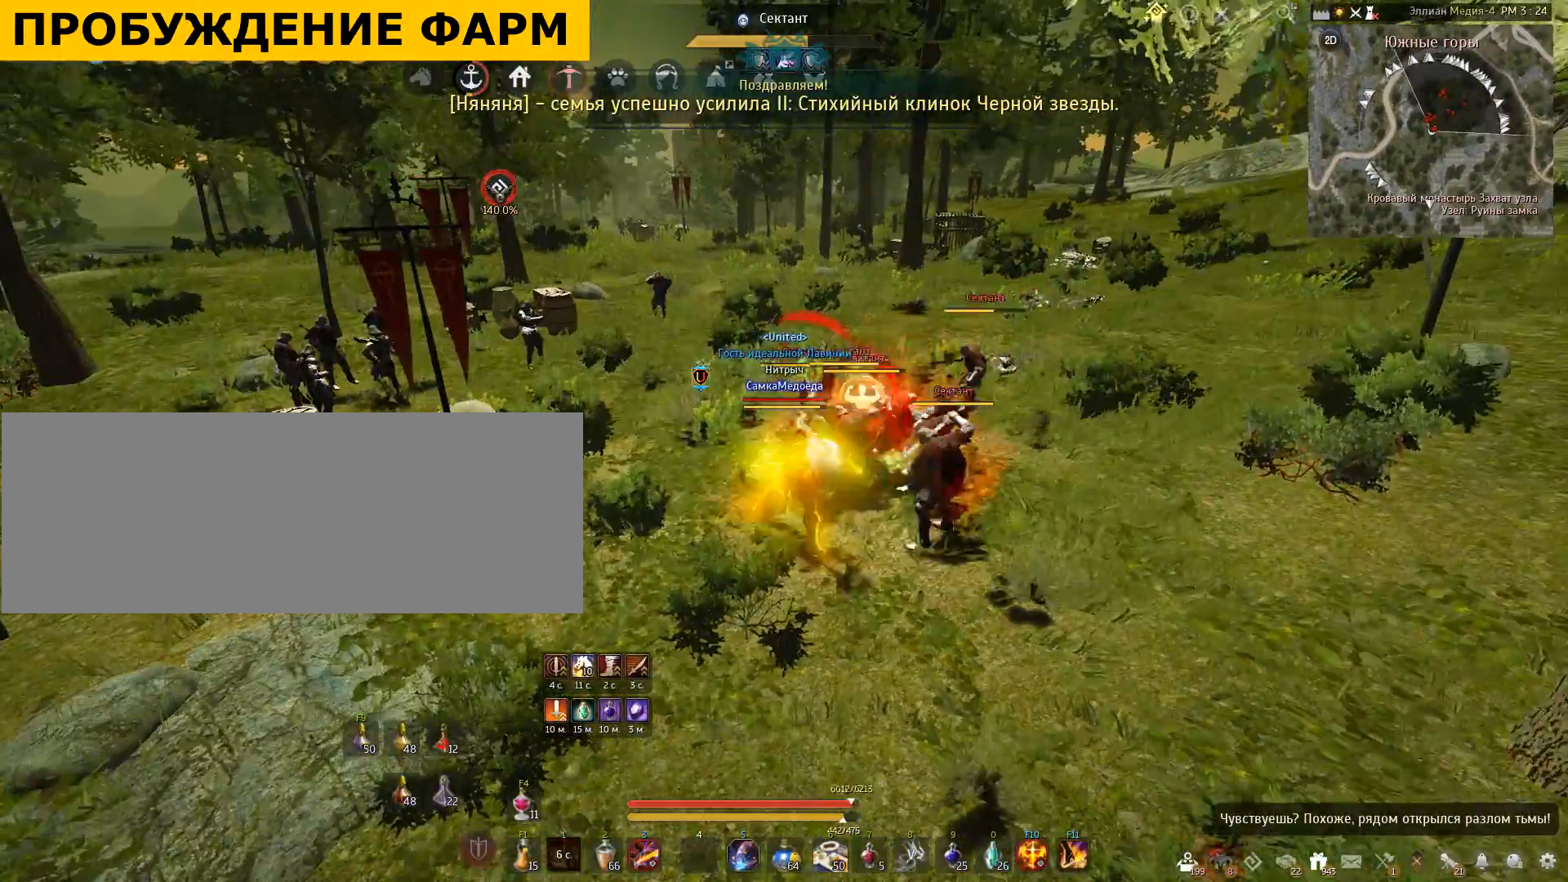
{"keys": ["shift"], "mouse": [], "events": [[134, "f", "up"], [201, "f", "down"], [434, "f", "up"]]}
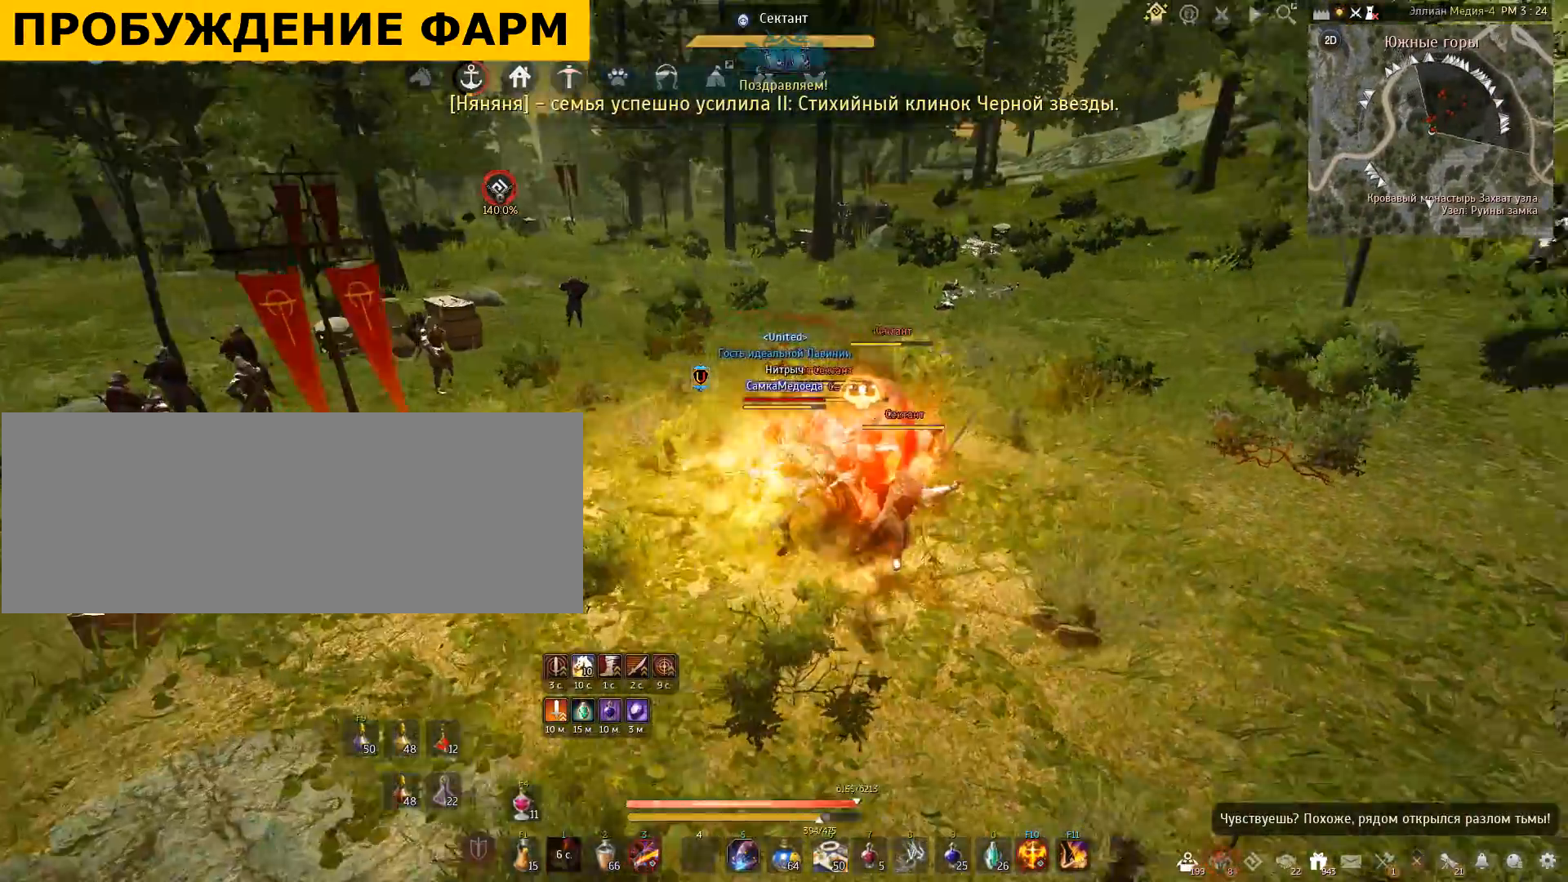
{"keys": [], "mouse": ["left"], "events": [[33, "shift", "up"], [434, "mouse_left", "down"]]}
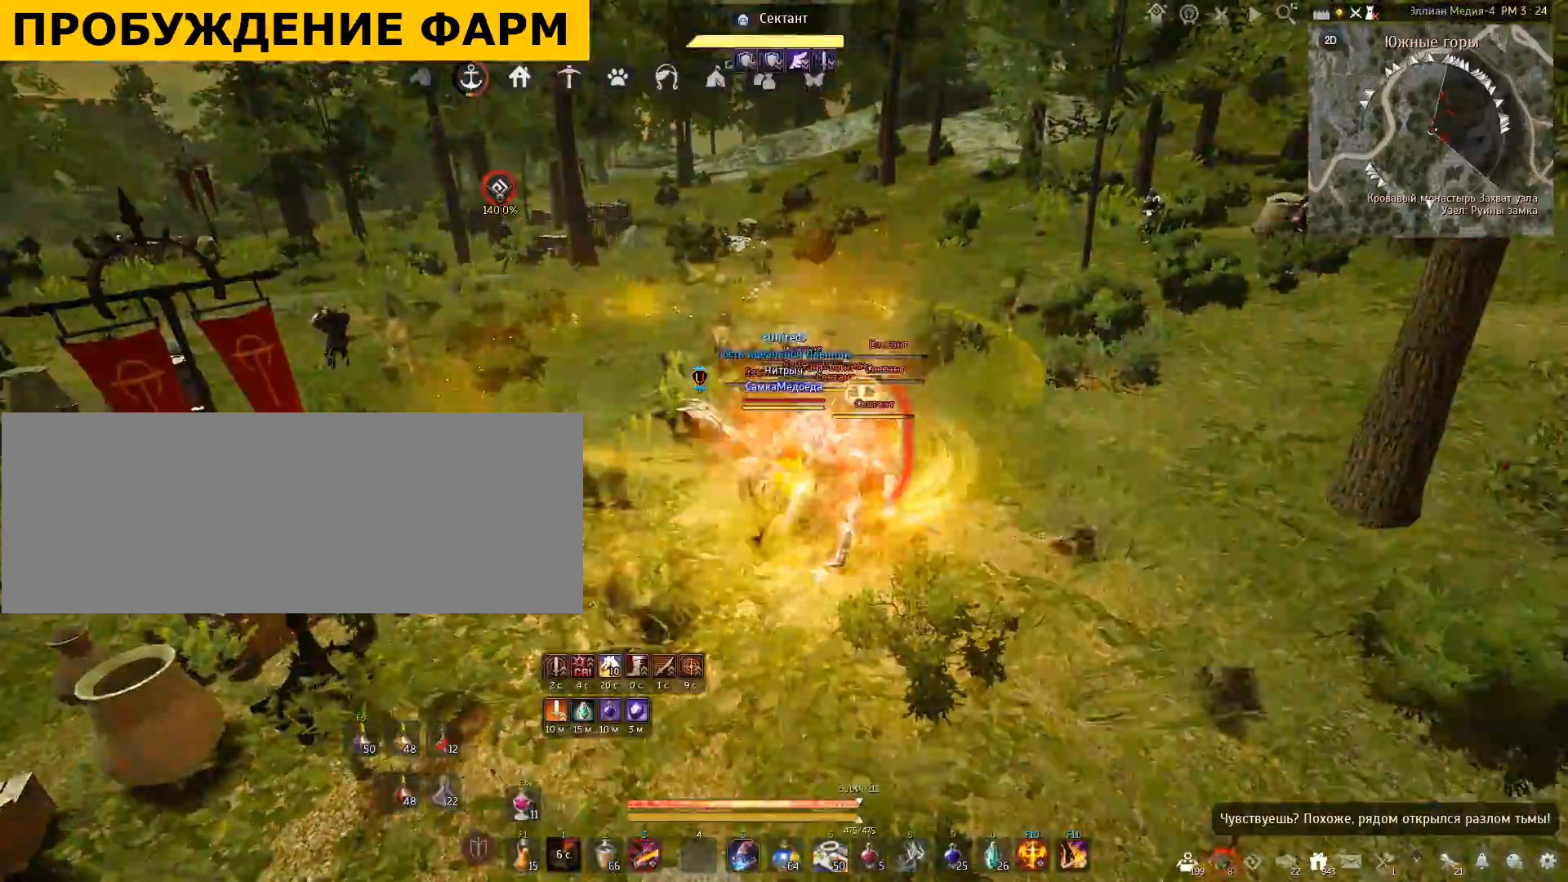
{"keys": ["shift"], "mouse": [], "events": [[368, "mouse_left", "up"], [468, "shift", "down"]]}
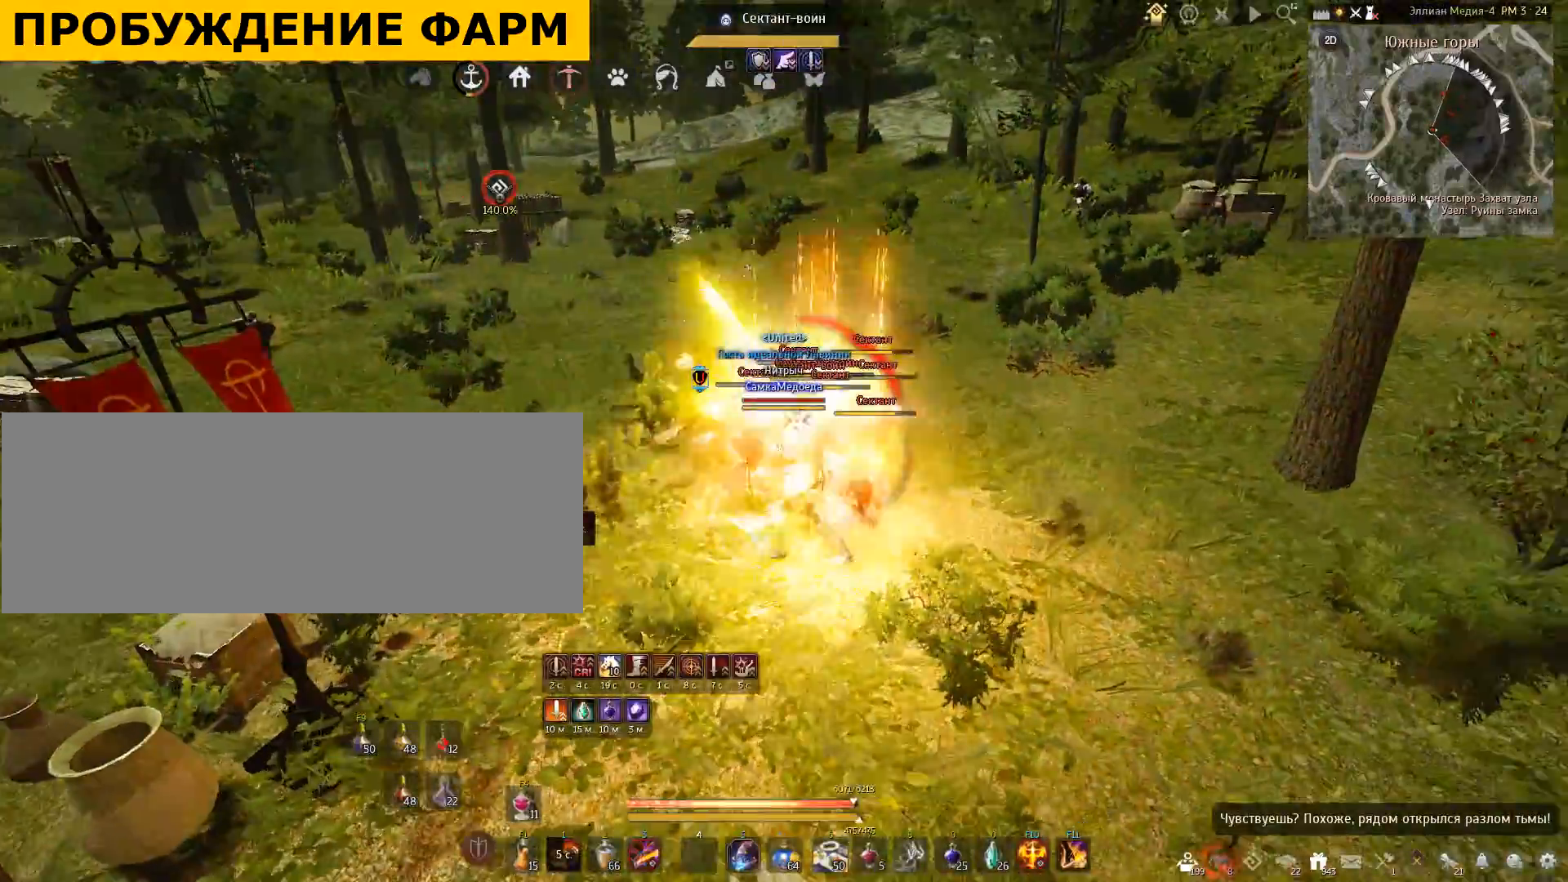
{"keys": ["shift"], "mouse": ["right"], "events": [[234, "mouse_right", "down"]]}
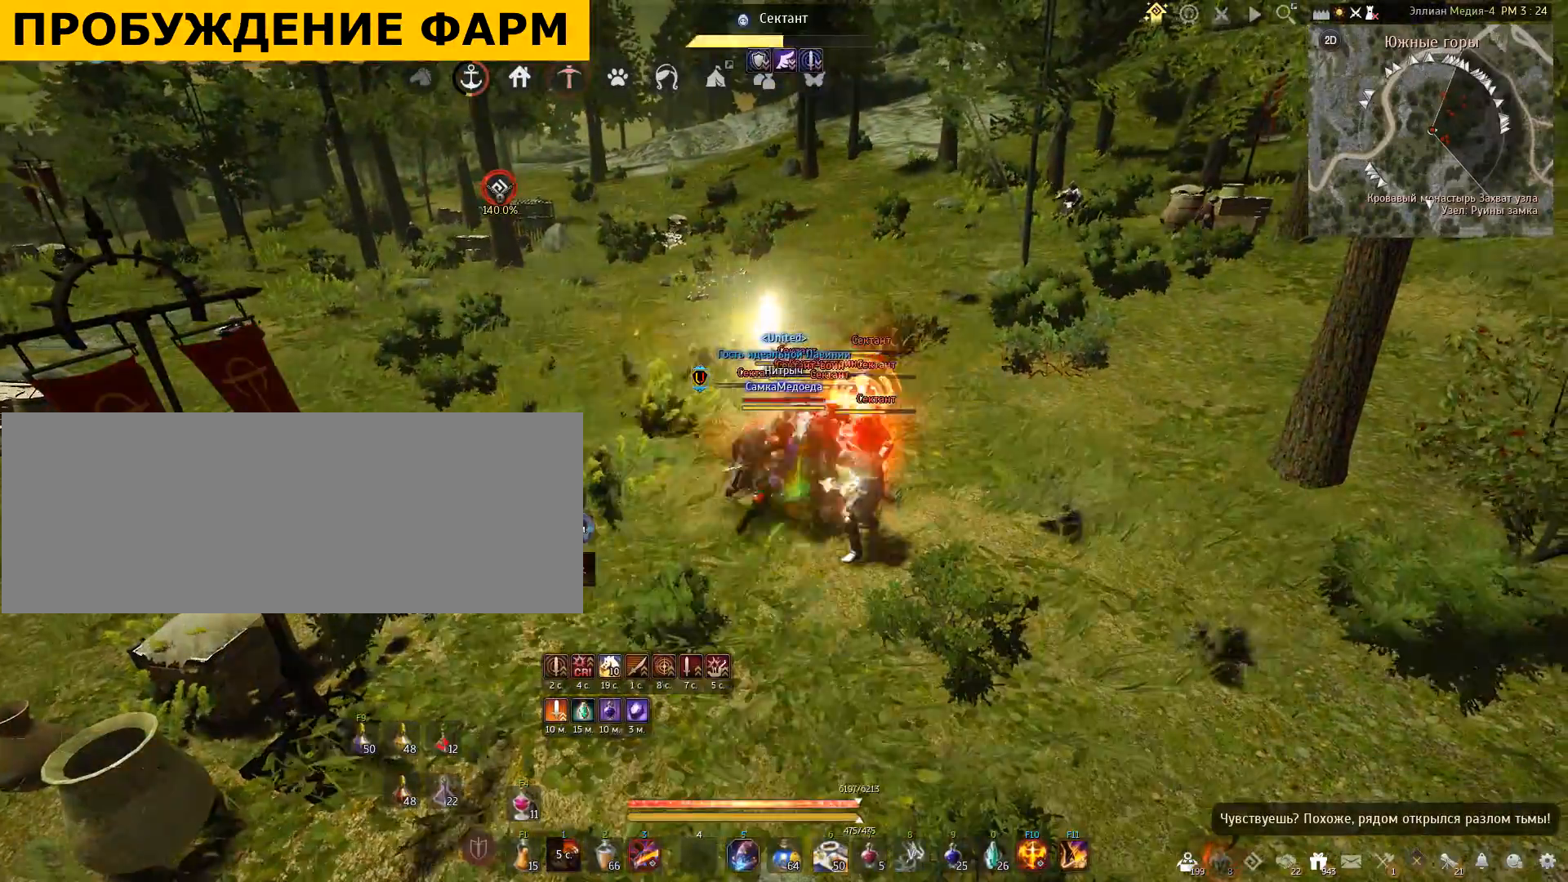
{"keys": ["shift"], "mouse": ["right"], "events": []}
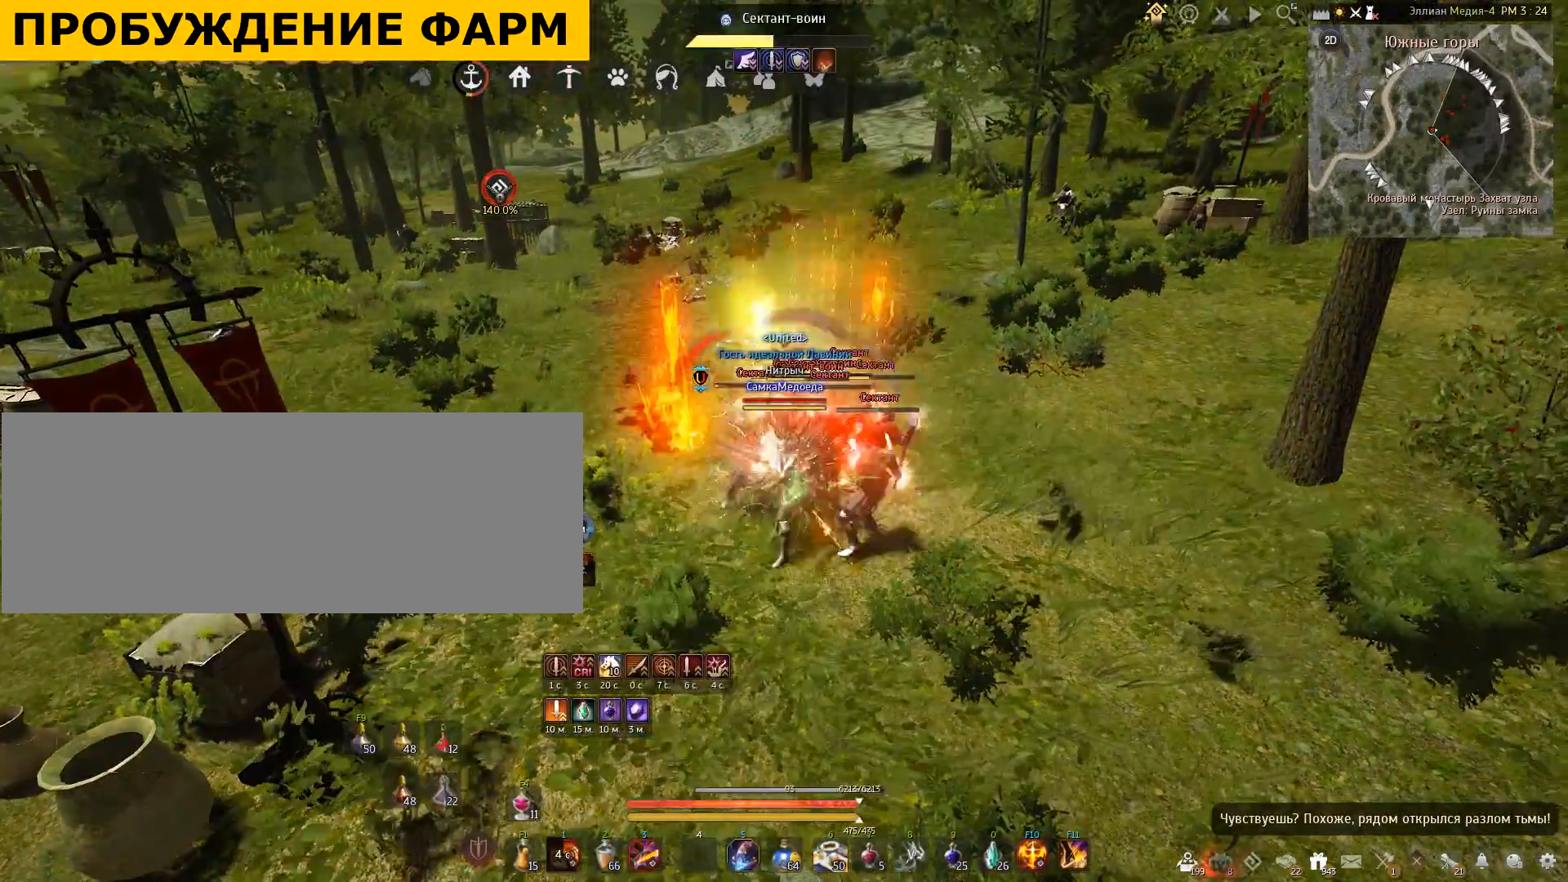
{"keys": ["shift"], "mouse": ["right"], "events": []}
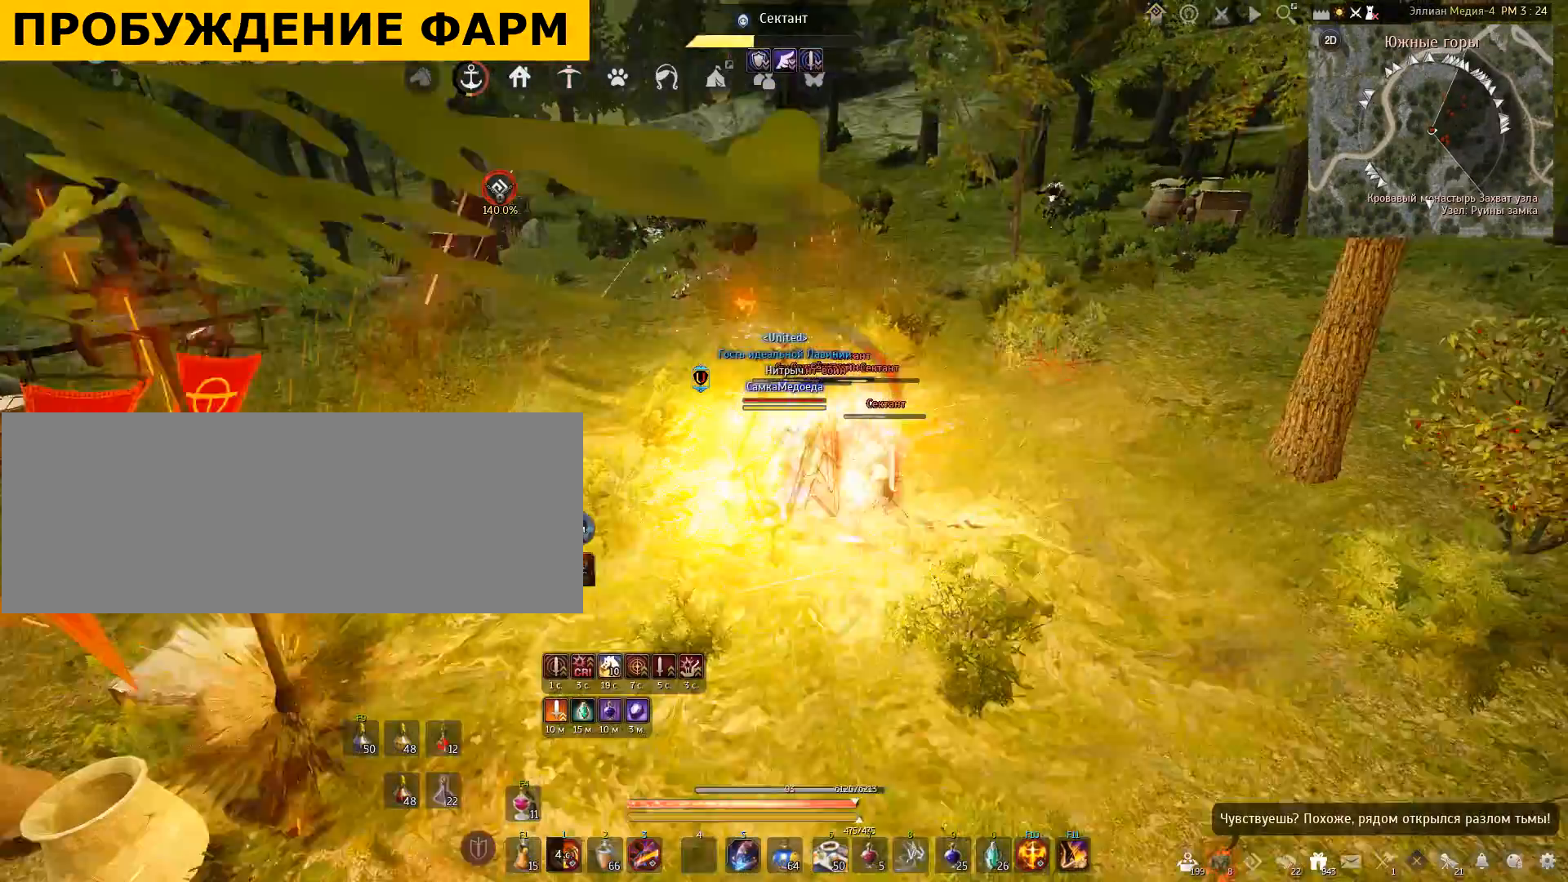
{"keys": ["shift"], "mouse": ["right"], "events": []}
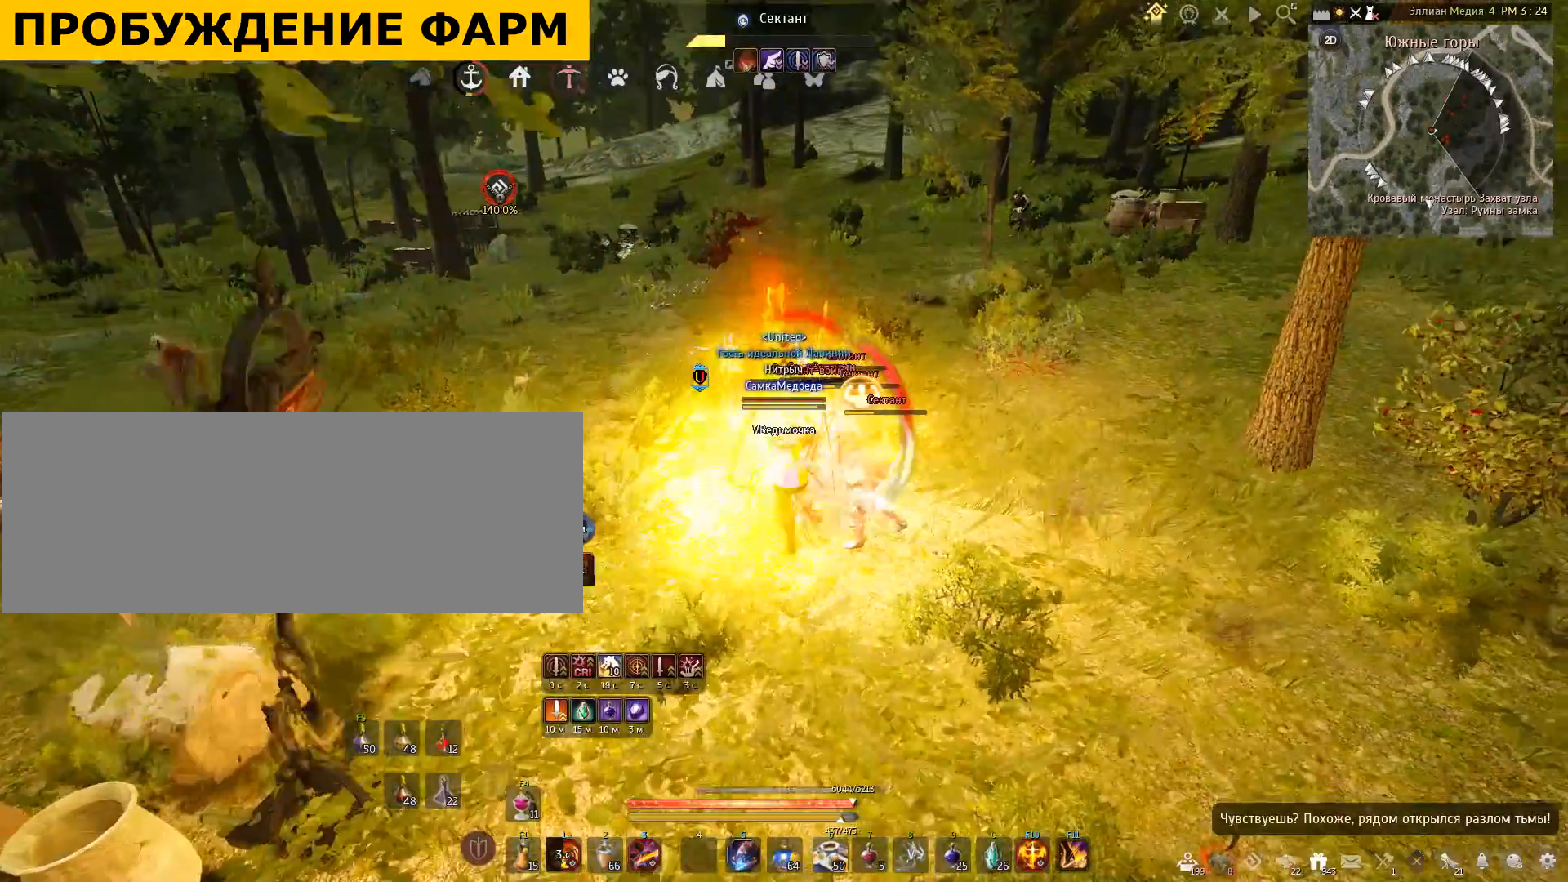
{"keys": [], "mouse": [], "events": [[434, "shift", "up"], [467, "mouse_right", "up"]]}
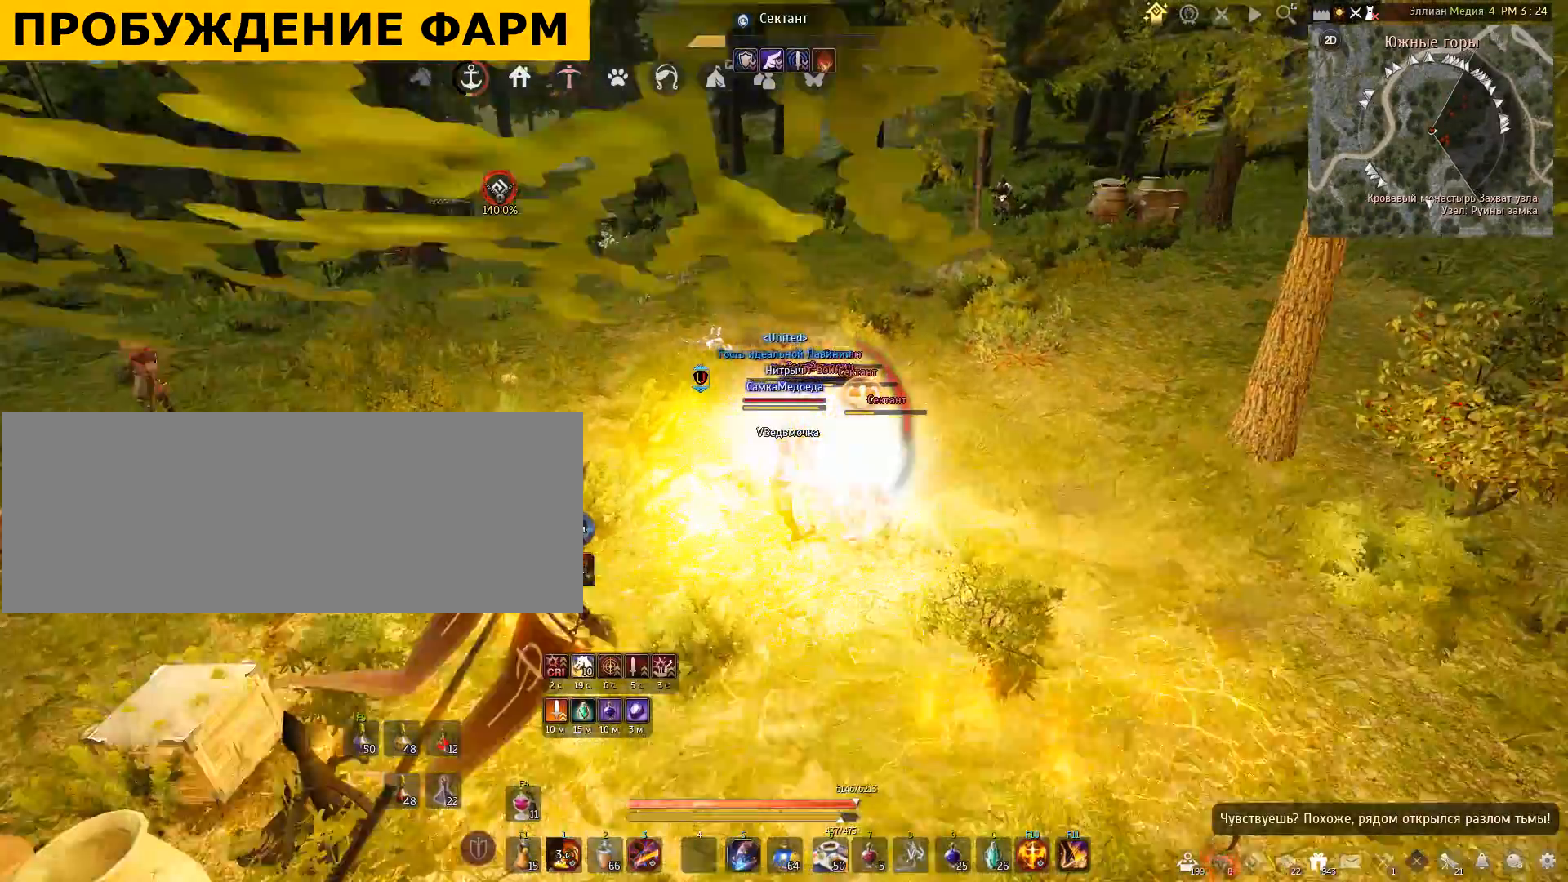
{"keys": [], "mouse": [], "events": []}
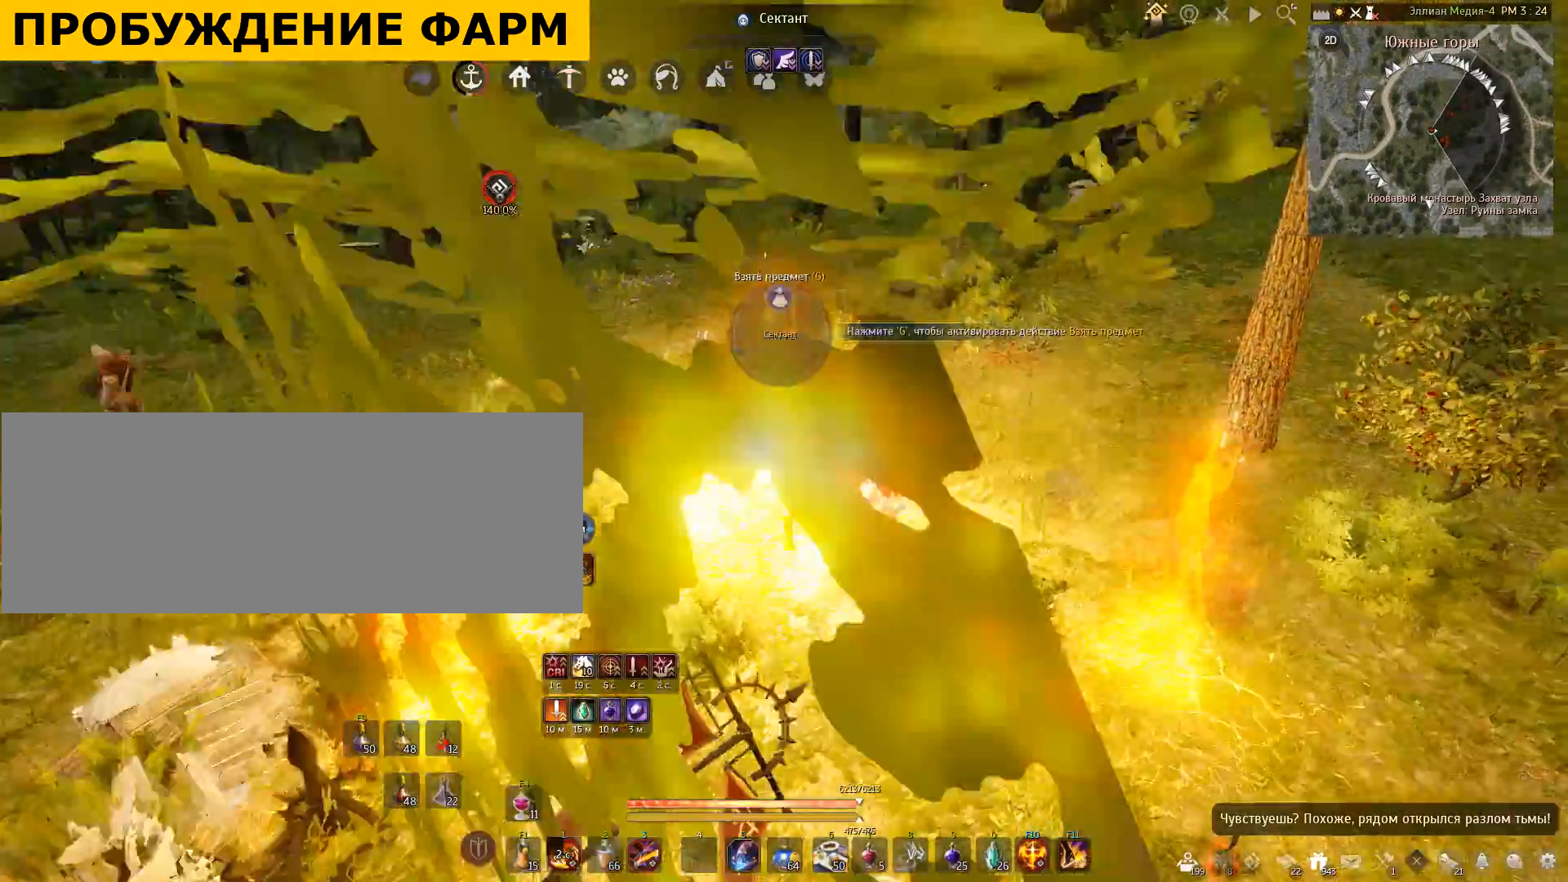
{"keys": ["shift"], "mouse": [], "events": [[167, "shift", "down"], [334, "q", "down"], [467, "q", "up"]]}
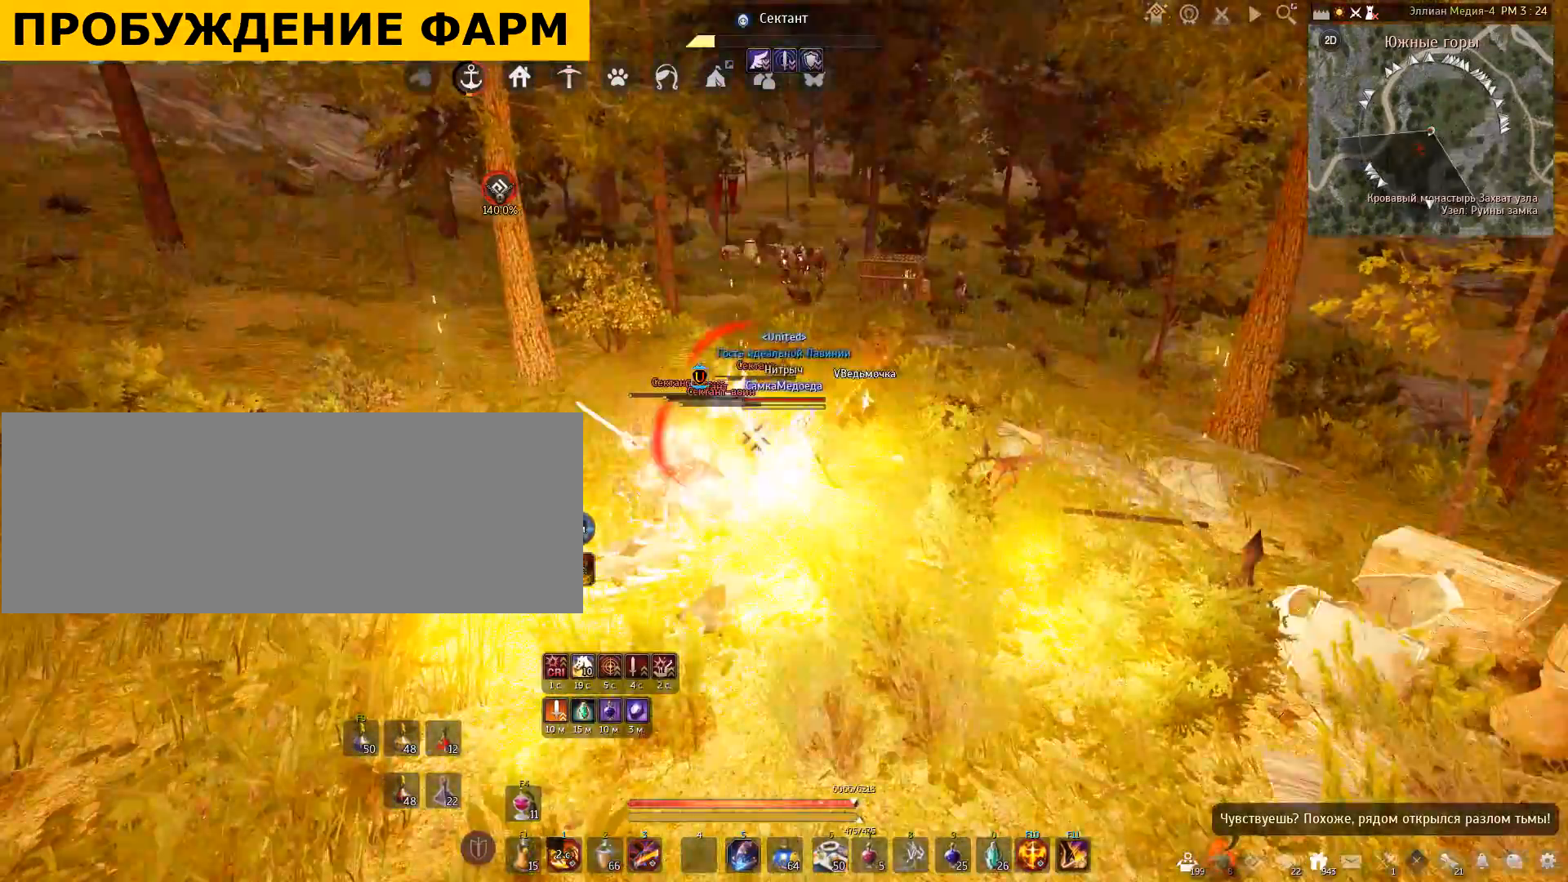
{"keys": ["shift"], "mouse": [], "events": [[34, "q", "down"], [201, "q", "up"], [267, "q", "down"], [434, "q", "up"]]}